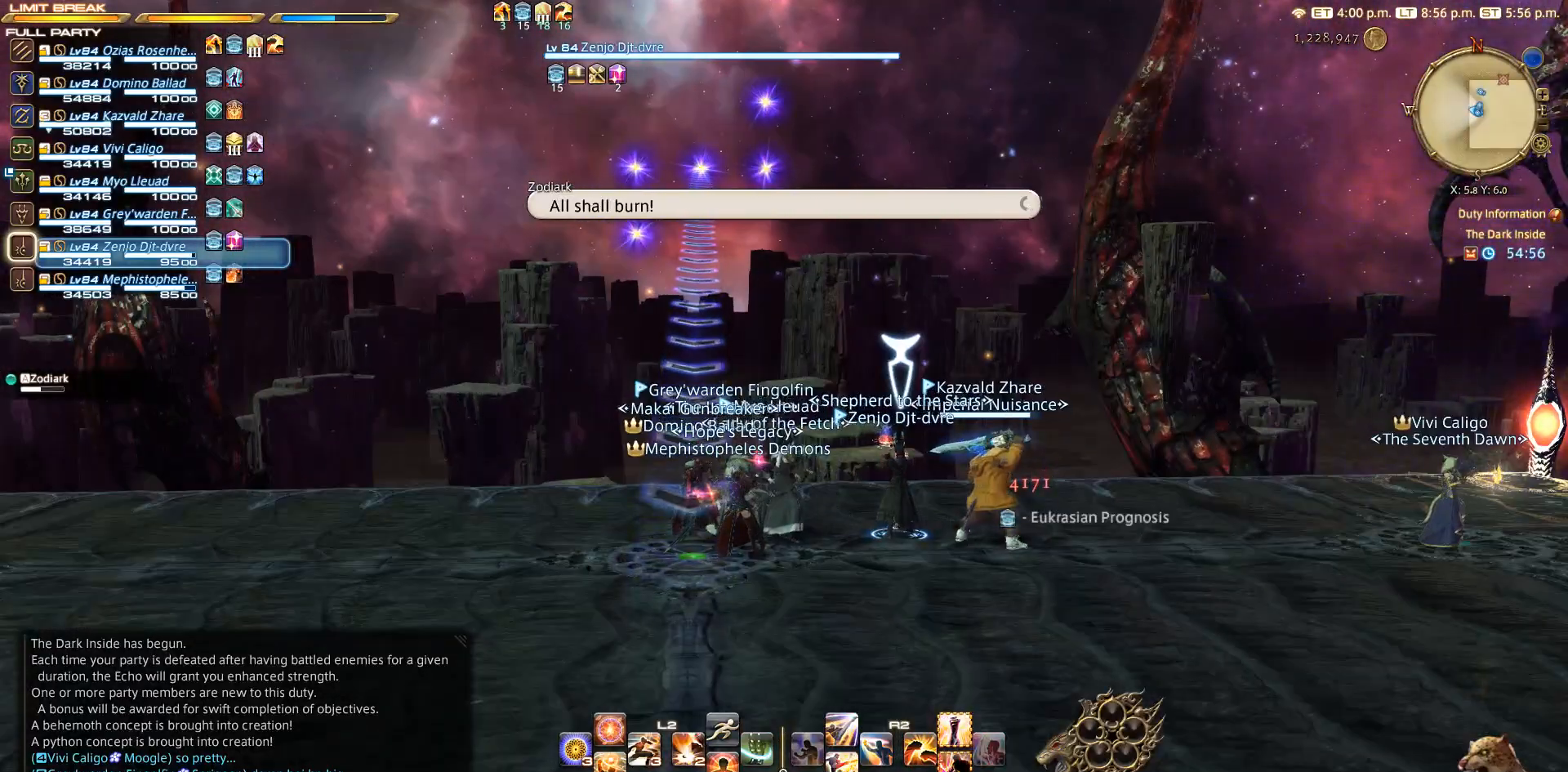
Gameplay with a controller (PlayStation layout); each line is a JSON object with the inputs held at the frame after it. "events" lists button and stick changes between this image and that frame as [ms after this image, input, new state], when the widget could be followed in between. Not read: L3 R3.
{"buttons": [], "left_stick": "left", "right_stick": "up-left", "events": [[267, "left_stick", "left"]]}
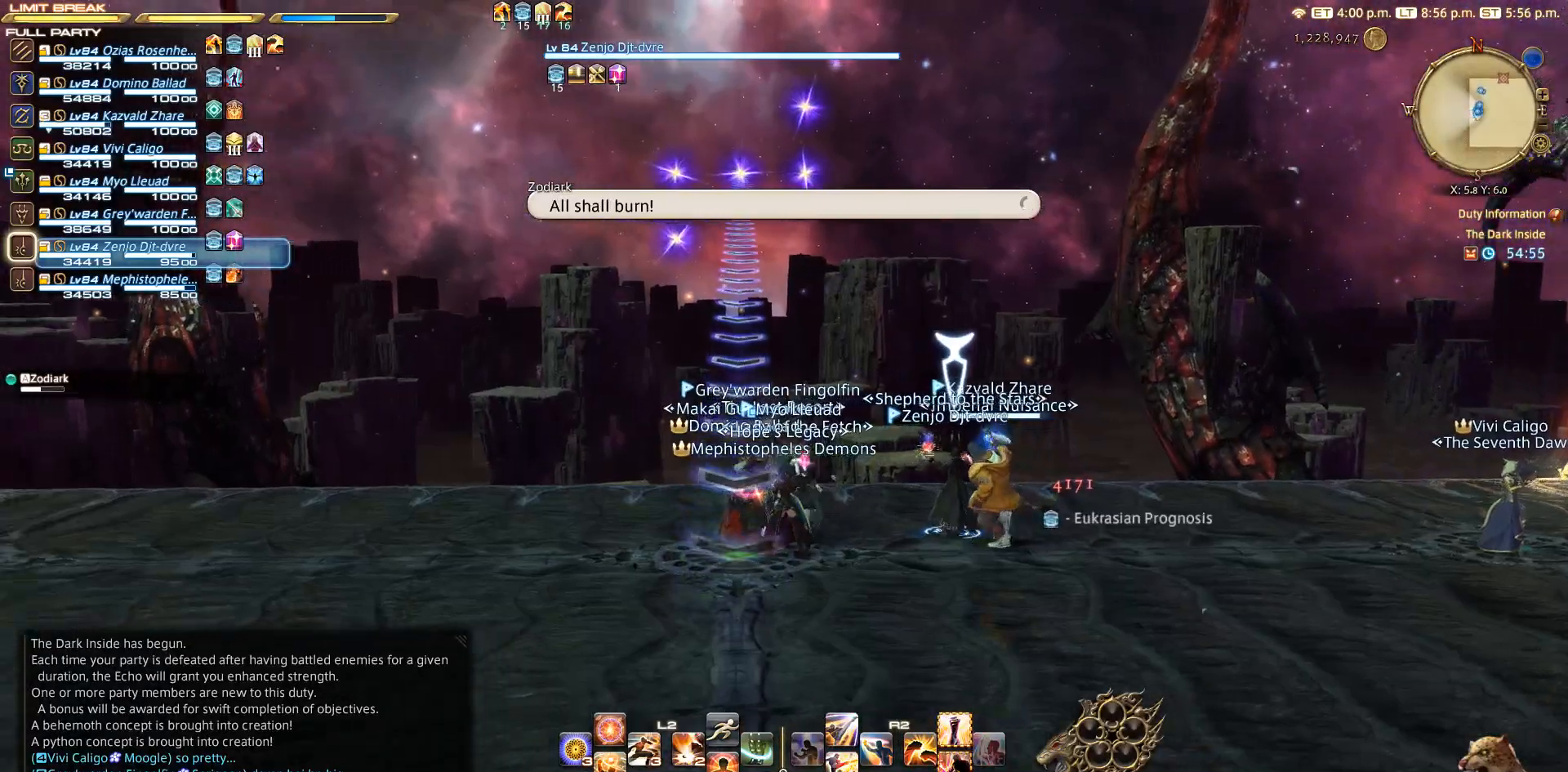
{"buttons": [], "left_stick": "down", "right_stick": "center", "events": [[250, "right_stick", "center"], [383, "left_stick", "down"]]}
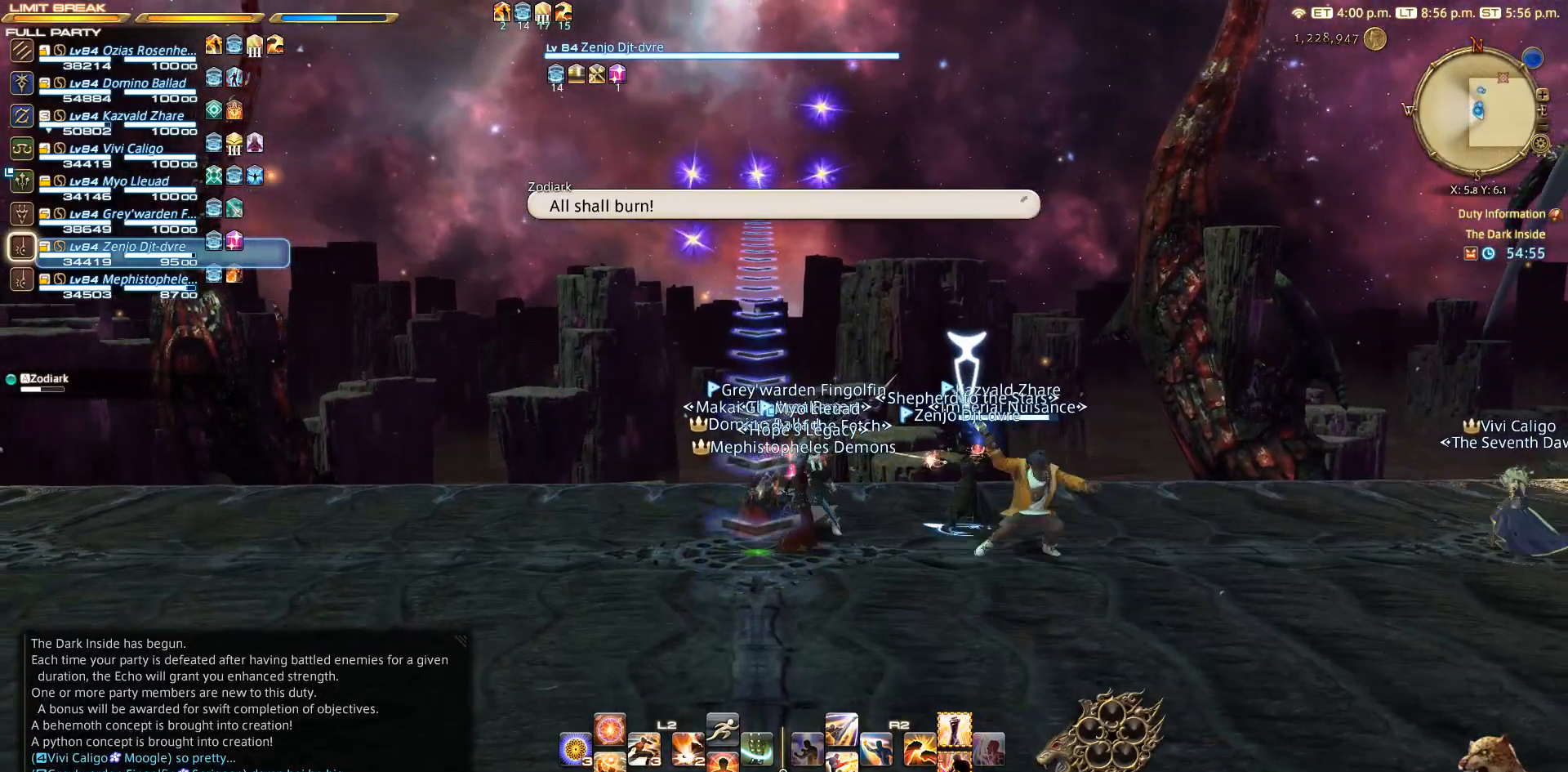
{"buttons": [], "left_stick": "center", "right_stick": "center", "events": [[200, "left_stick", "center"], [367, "left_stick", "down"], [450, "left_stick", "center"]]}
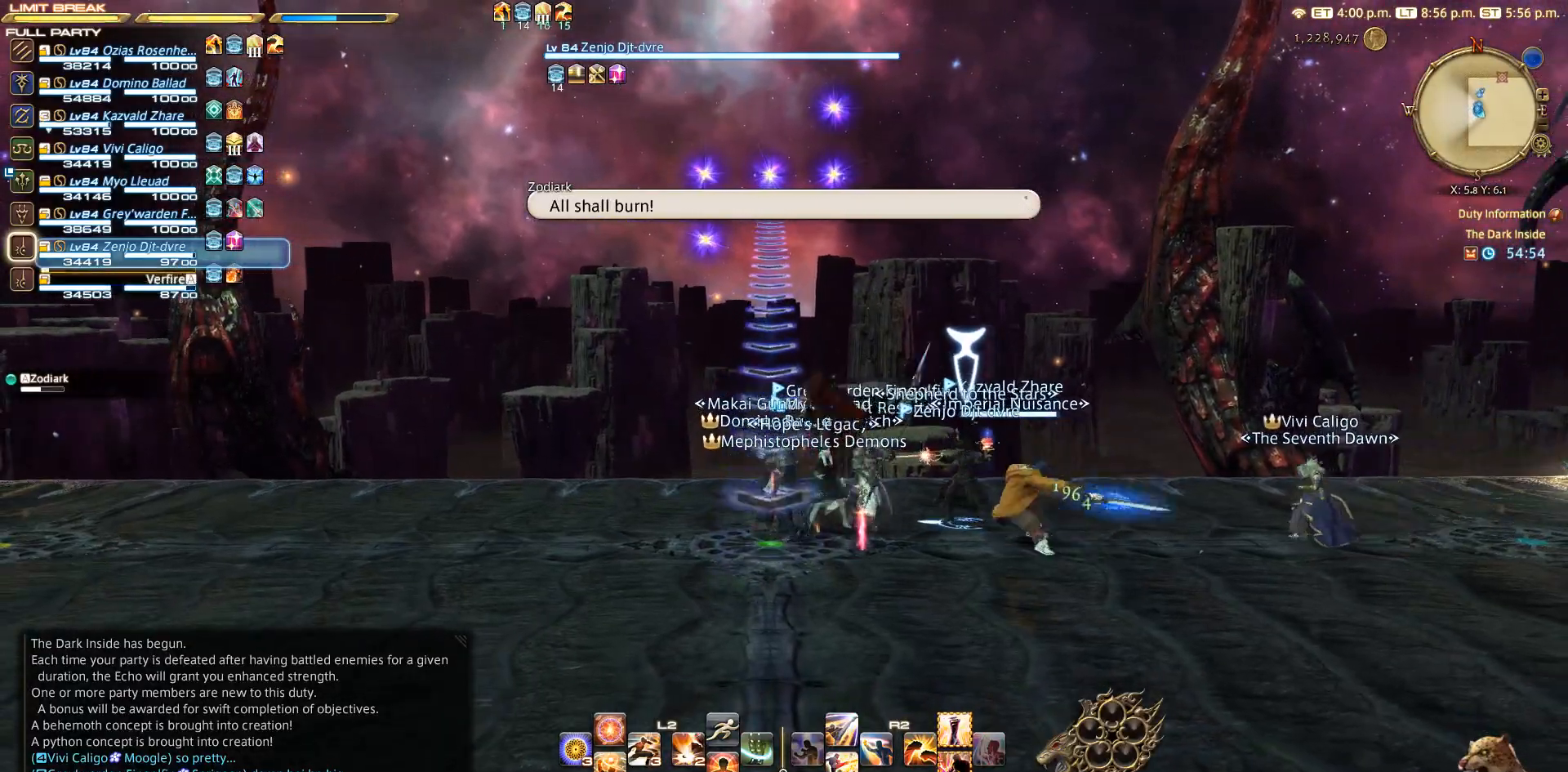
{"buttons": [], "left_stick": "center", "right_stick": "down-right", "events": [[233, "right_stick", "down-right"]]}
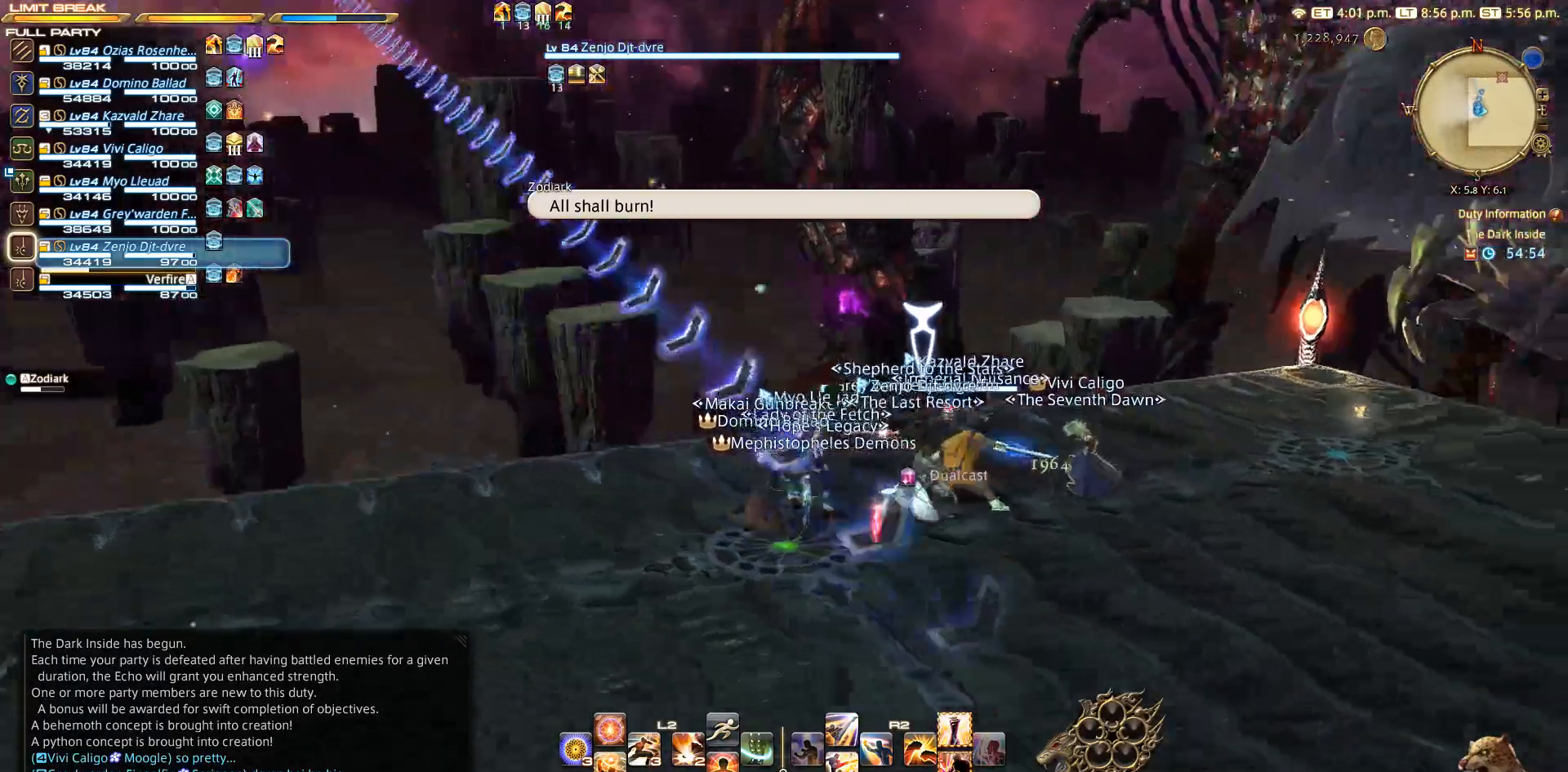
{"buttons": [], "left_stick": "down", "right_stick": "right", "events": [[83, "right_stick", "right"], [433, "left_stick", "down"]]}
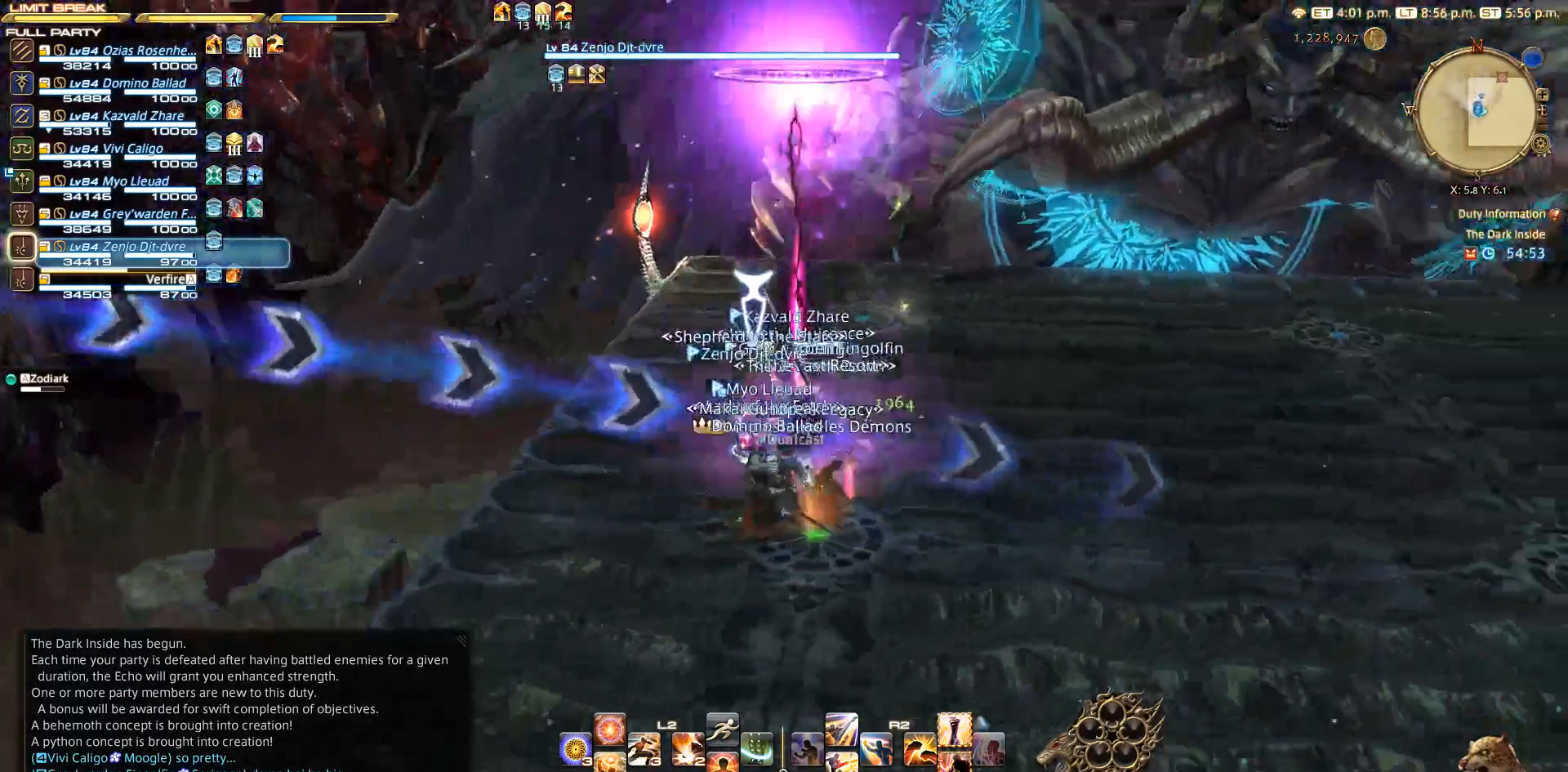
{"buttons": [], "left_stick": "center", "right_stick": "right", "events": [[83, "left_stick", "down-right"], [283, "left_stick", "center"]]}
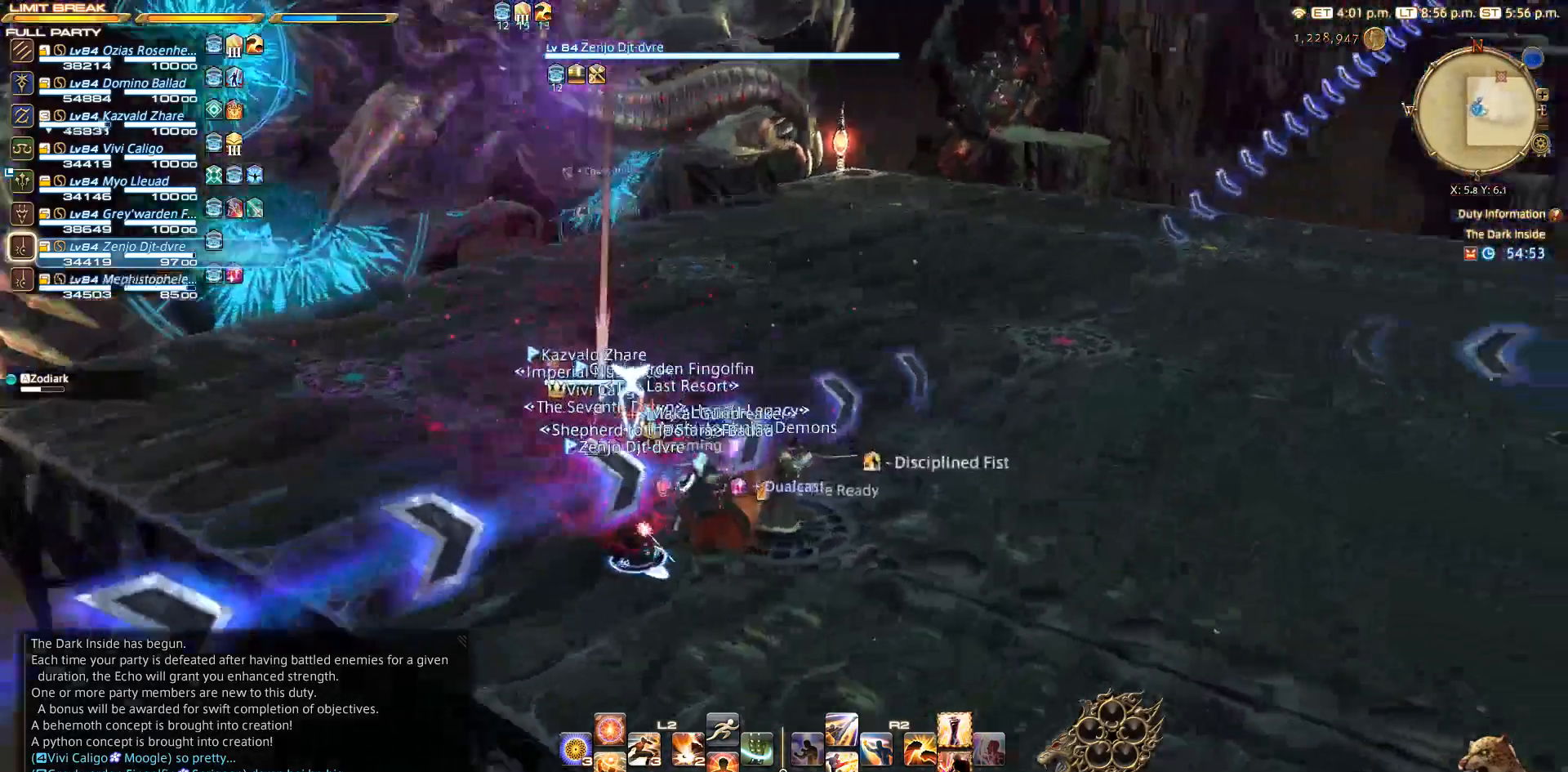
{"buttons": [], "left_stick": "center", "right_stick": "right", "events": []}
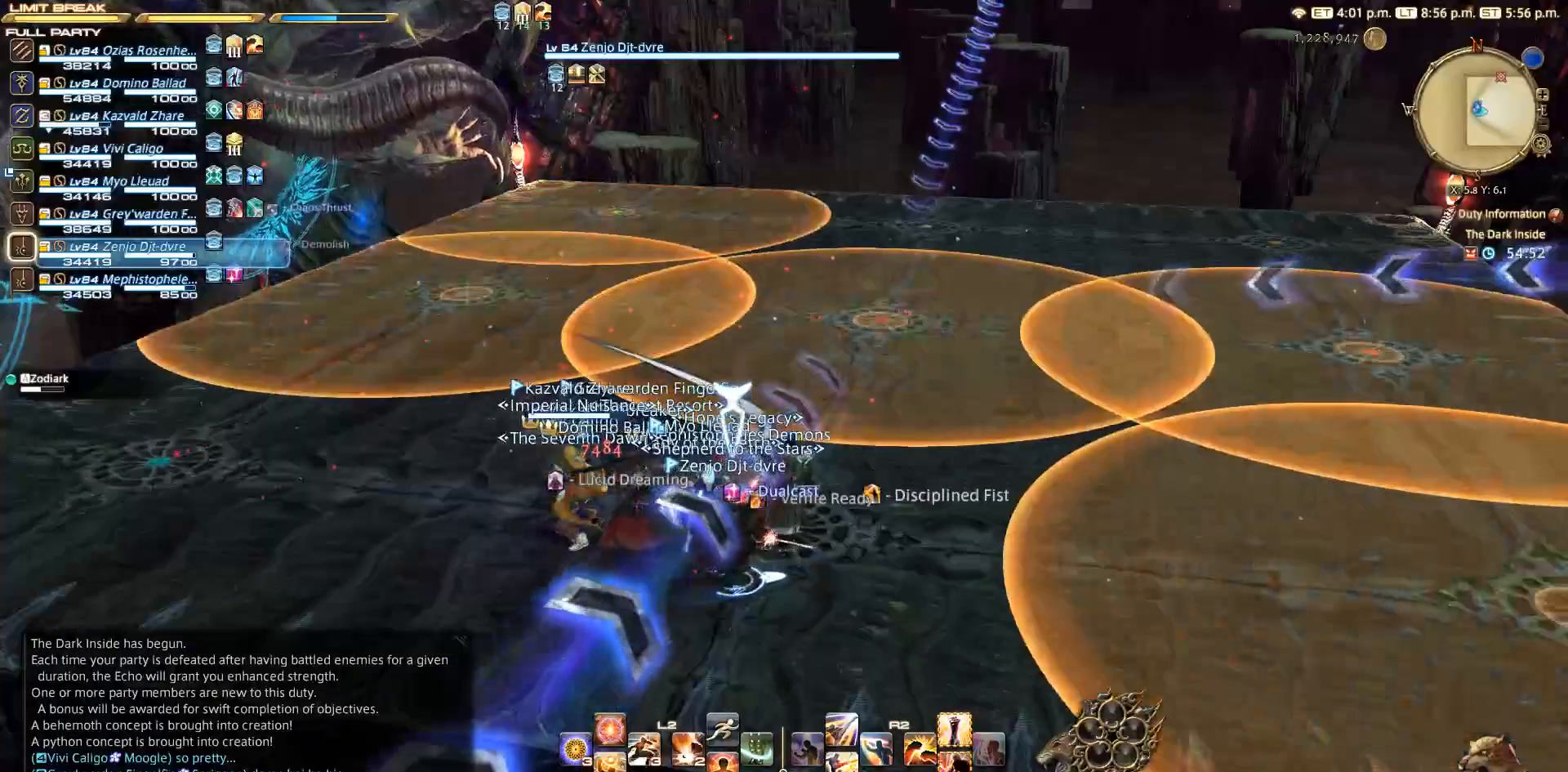
{"buttons": [], "left_stick": "center", "right_stick": "up-right", "events": [[33, "right_stick", "up-right"]]}
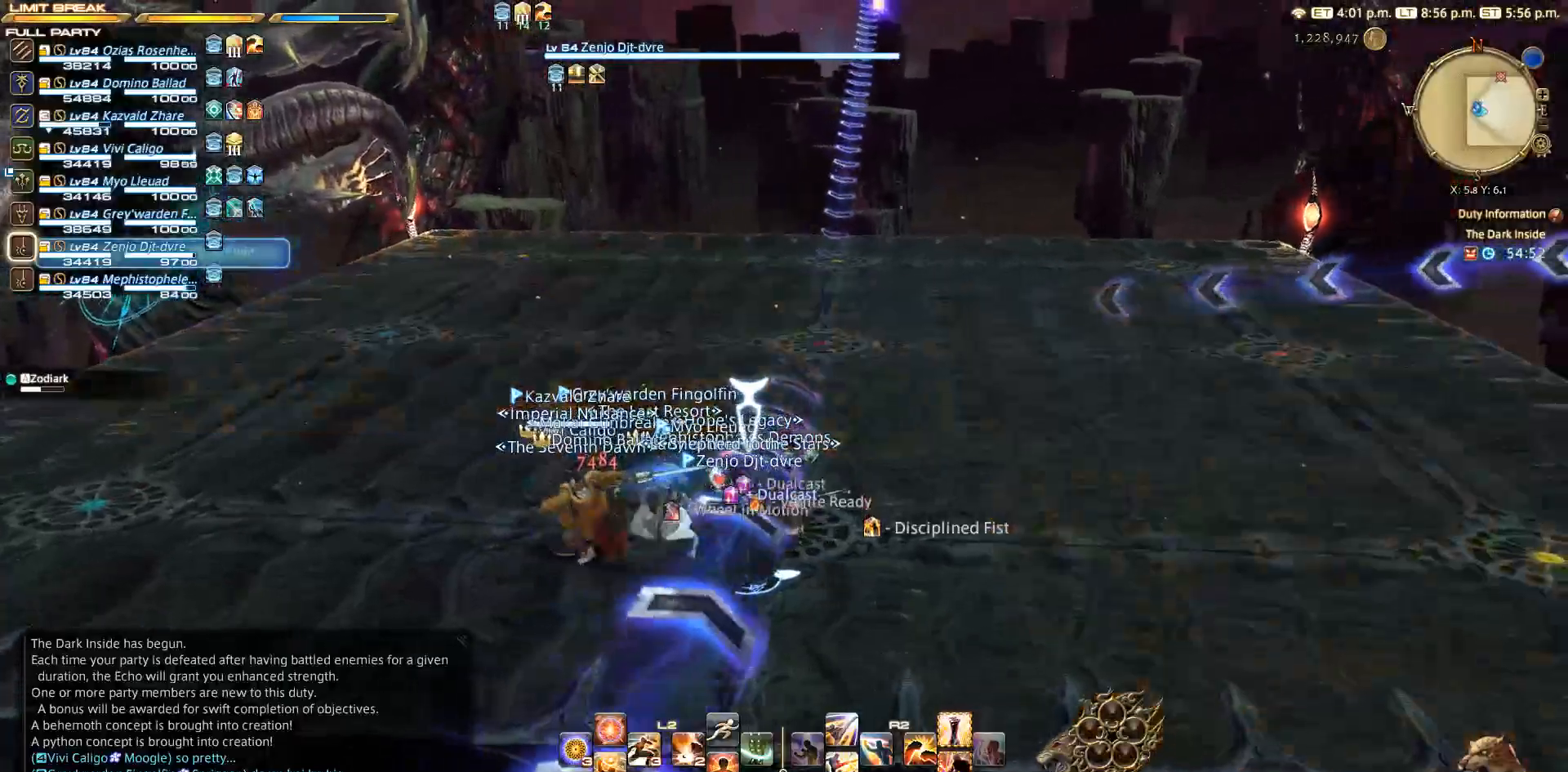
{"buttons": [], "left_stick": "center", "right_stick": "center", "events": [[83, "right_stick", "center"]]}
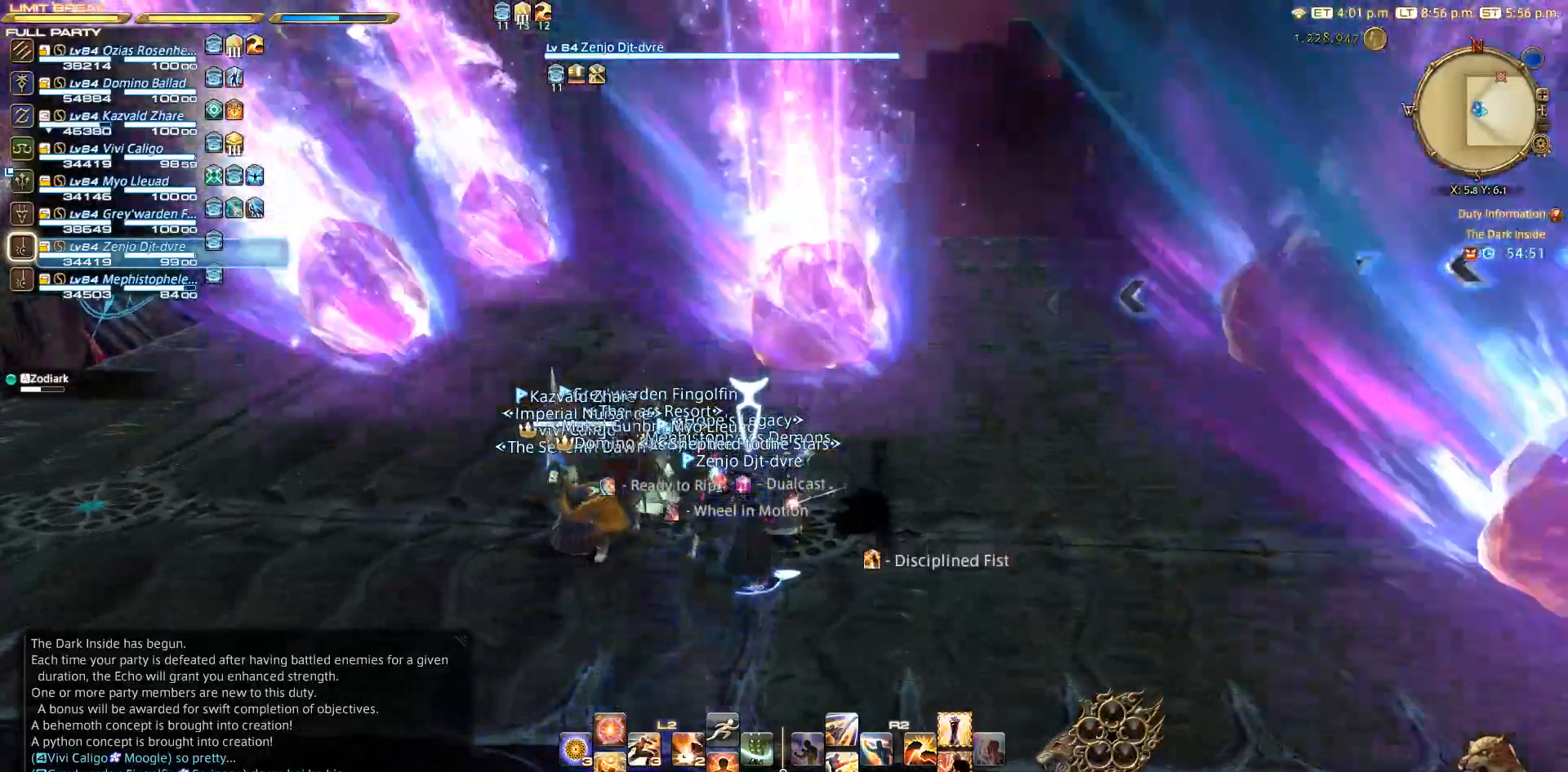
{"buttons": [], "left_stick": "center", "right_stick": "center", "events": []}
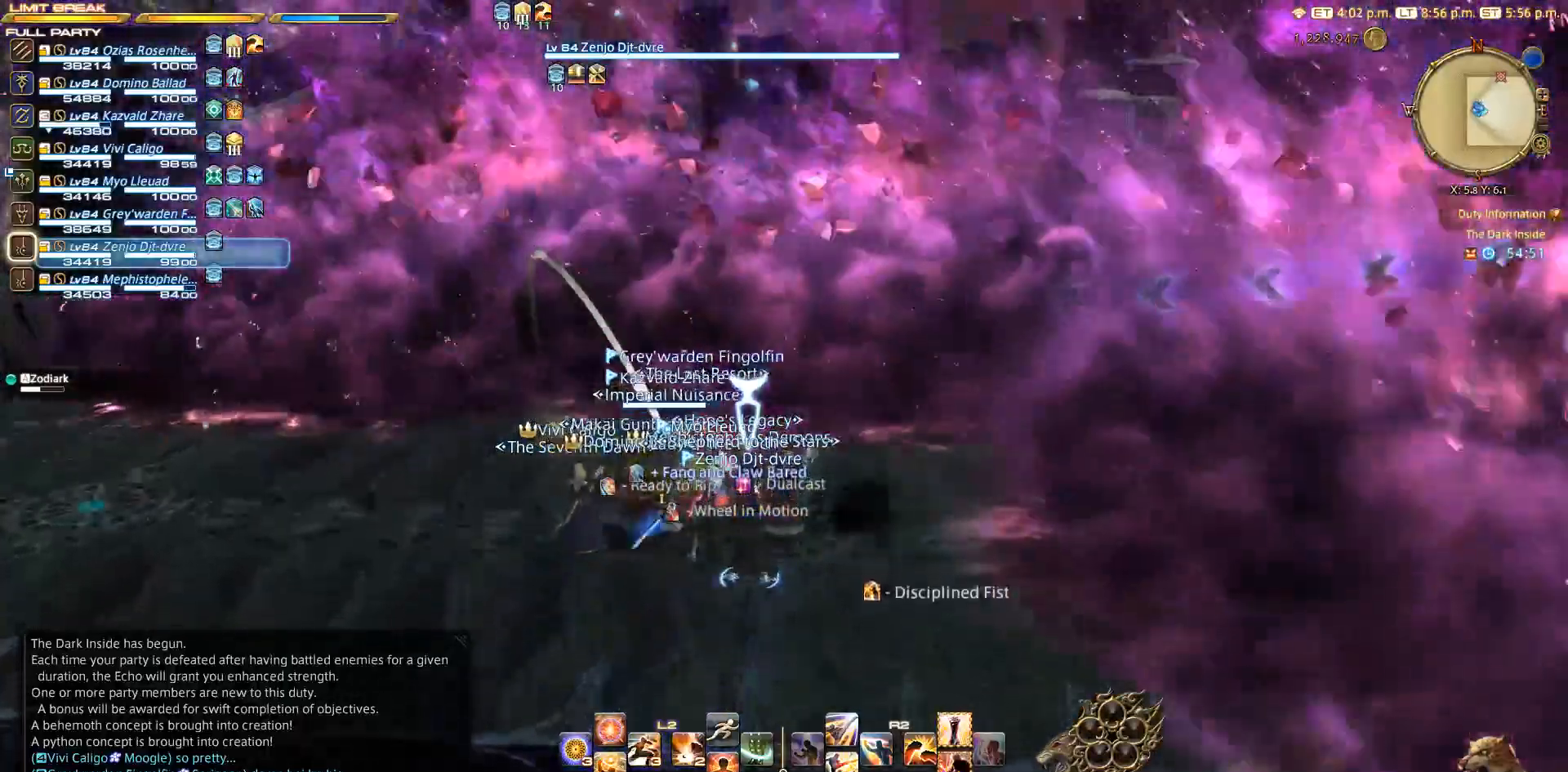
{"buttons": [], "left_stick": "center", "right_stick": "right", "events": [[33, "right_stick", "down"], [433, "right_stick", "right"]]}
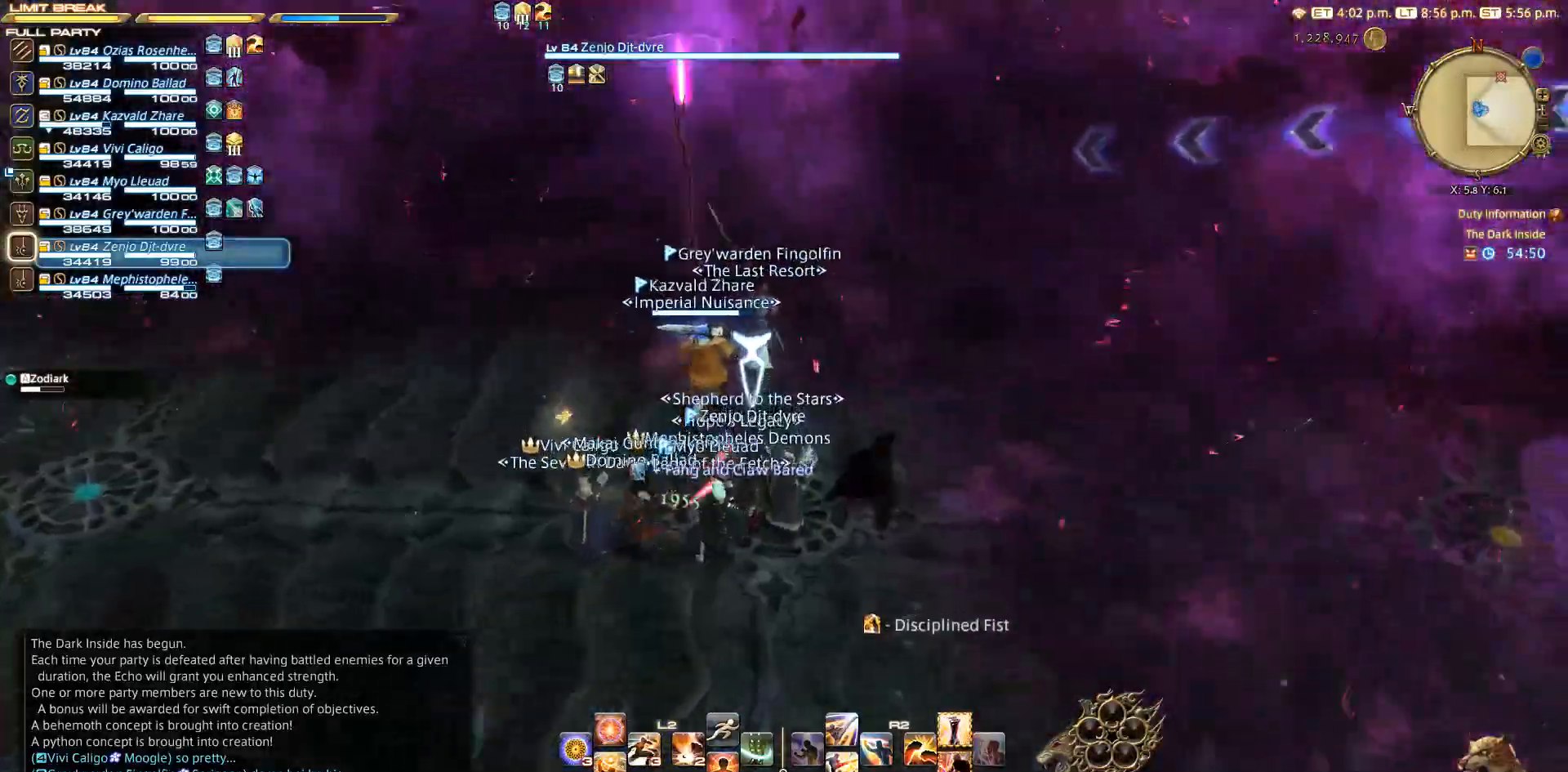
{"buttons": [], "left_stick": "center", "right_stick": "center", "events": [[267, "right_stick", "center"]]}
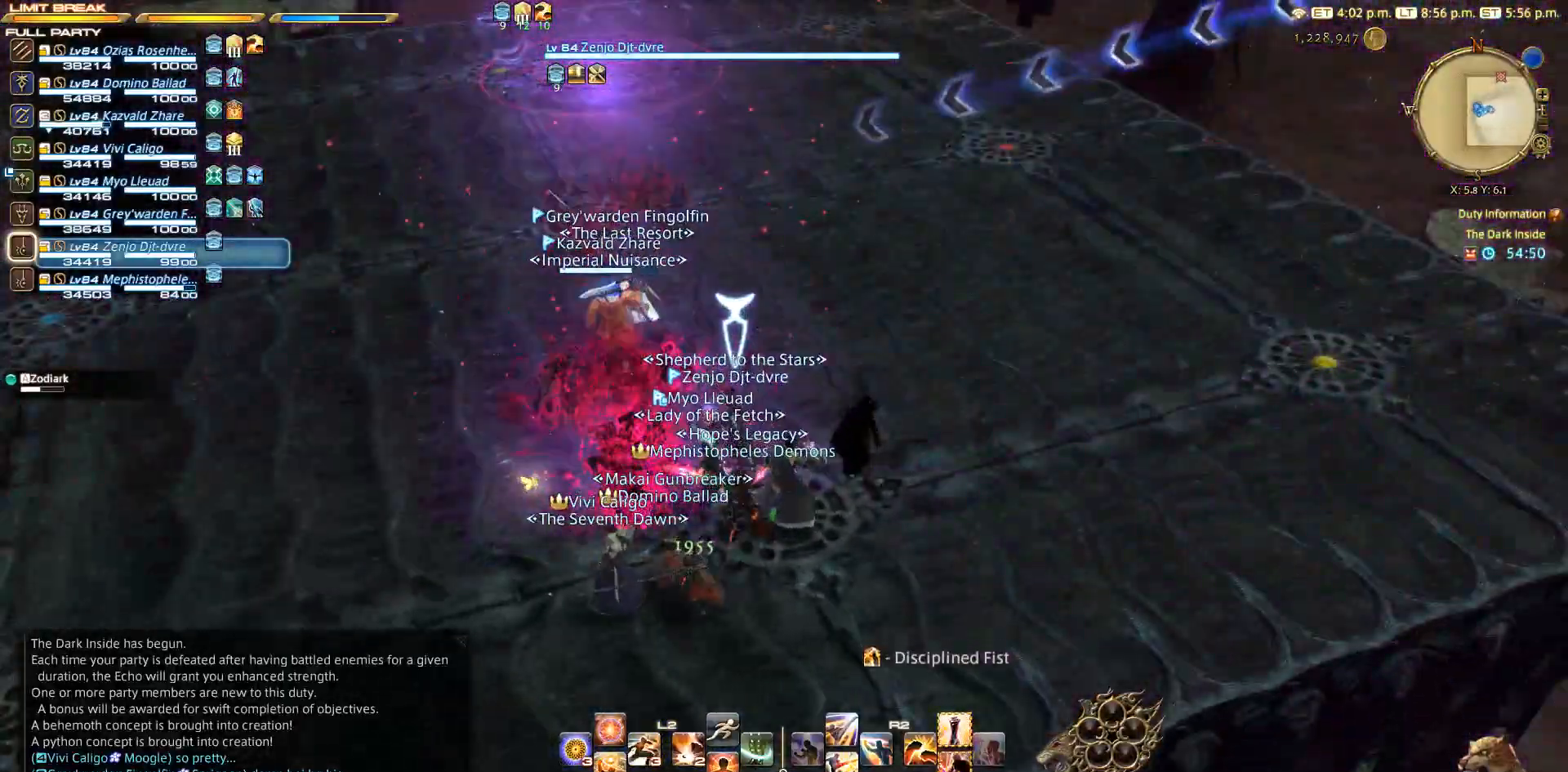
{"buttons": [], "left_stick": "center", "right_stick": "up-left", "events": [[50, "left_stick", "up-left"], [83, "right_stick", "left"], [167, "right_stick", "up-left"], [267, "left_stick", "up"], [450, "left_stick", "center"]]}
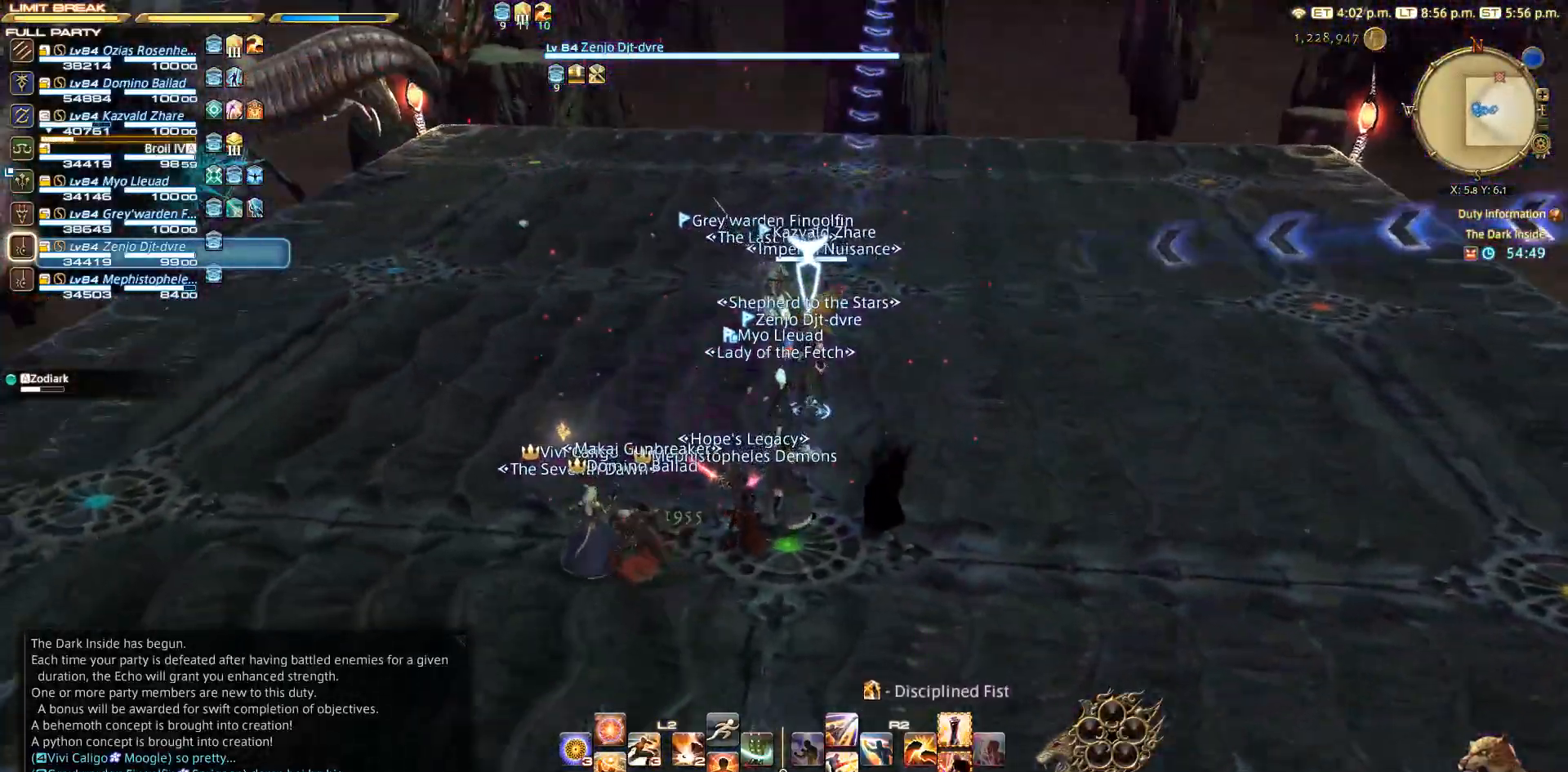
{"buttons": [], "left_stick": "up", "right_stick": "up", "events": [[133, "right_stick", "center"], [183, "left_stick", "up"], [283, "right_stick", "up"]]}
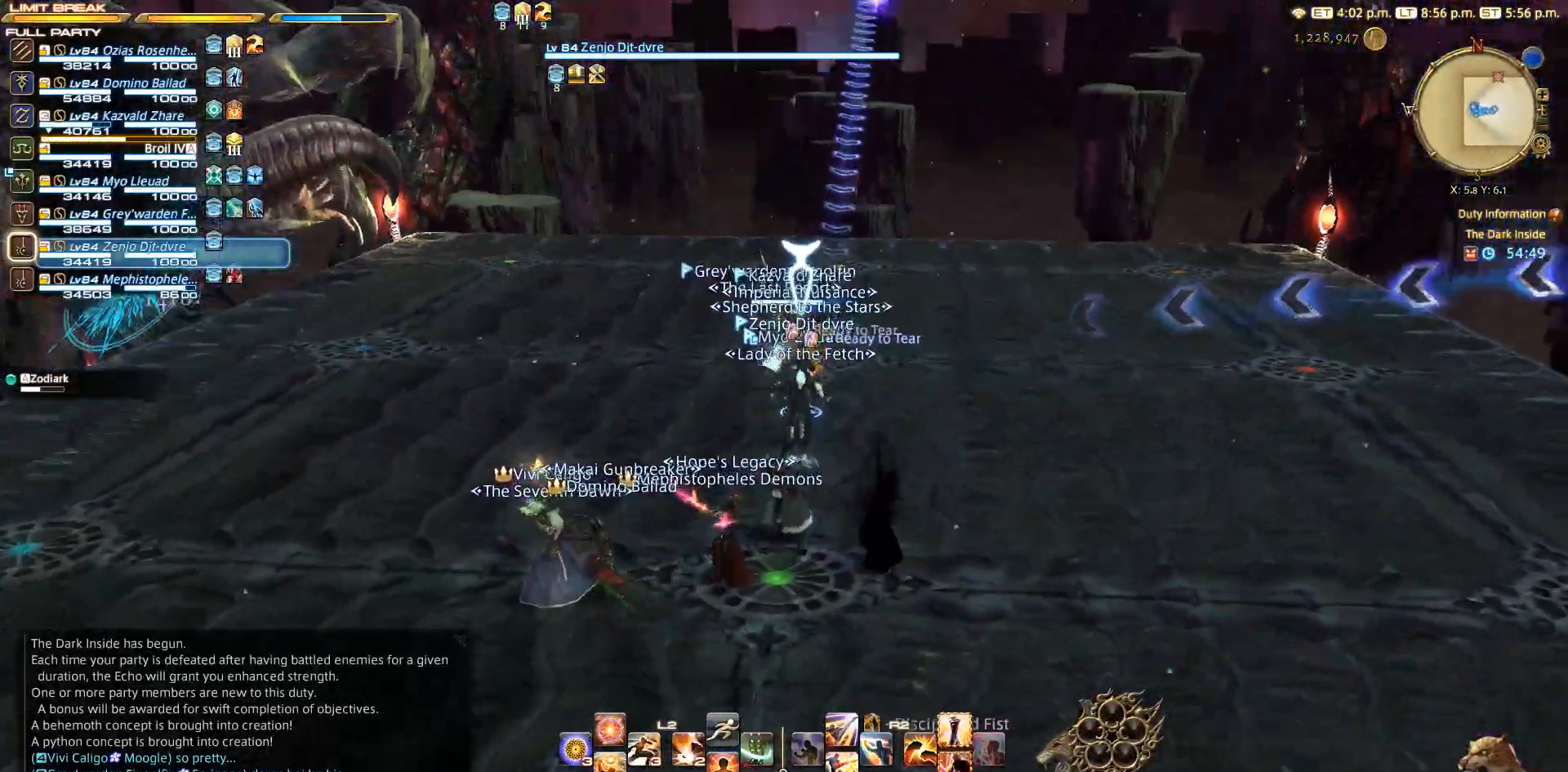
{"buttons": [], "left_stick": "up", "right_stick": "center", "events": [[267, "right_stick", "center"]]}
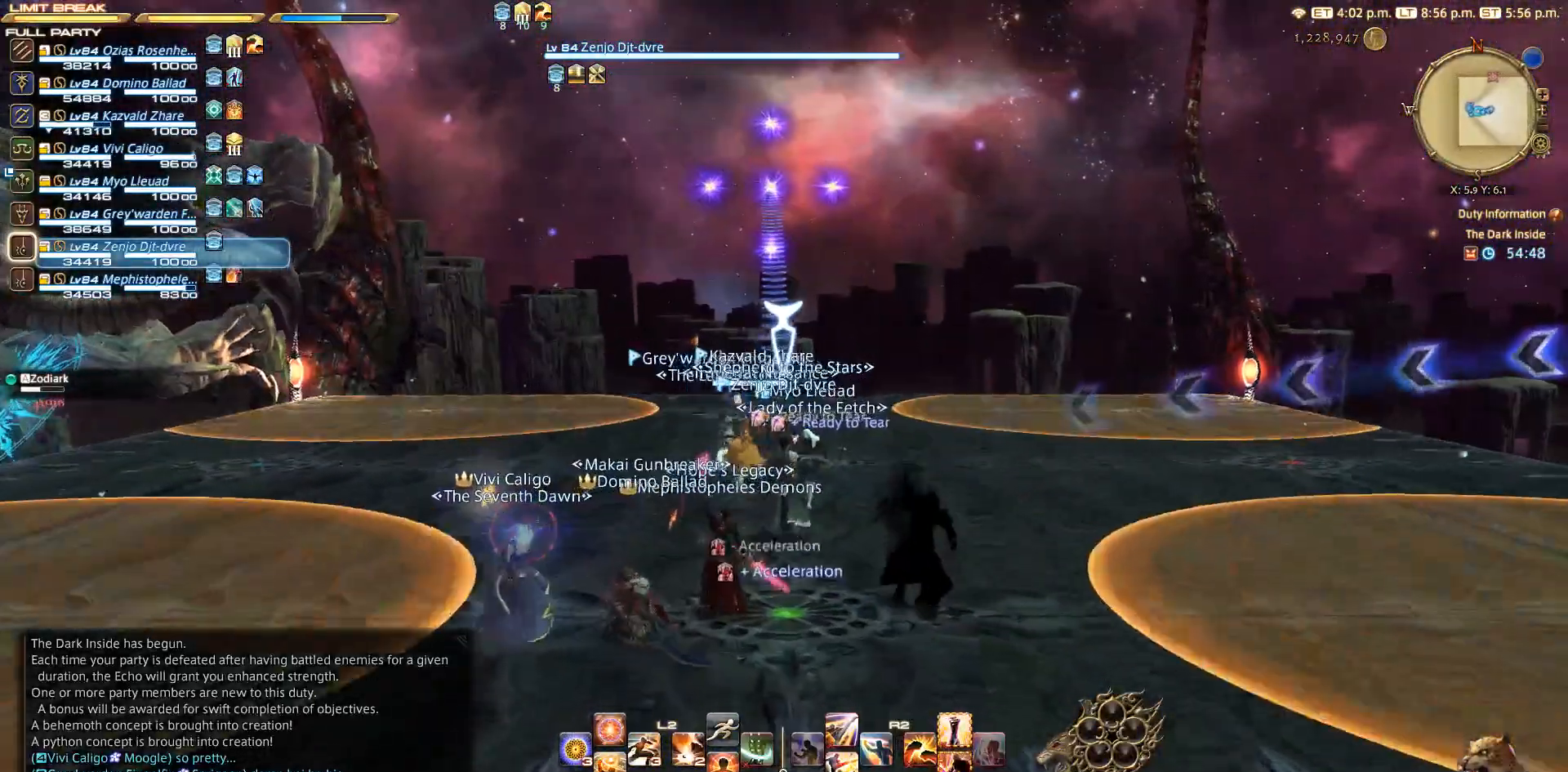
{"buttons": [], "left_stick": "up", "right_stick": "center", "events": []}
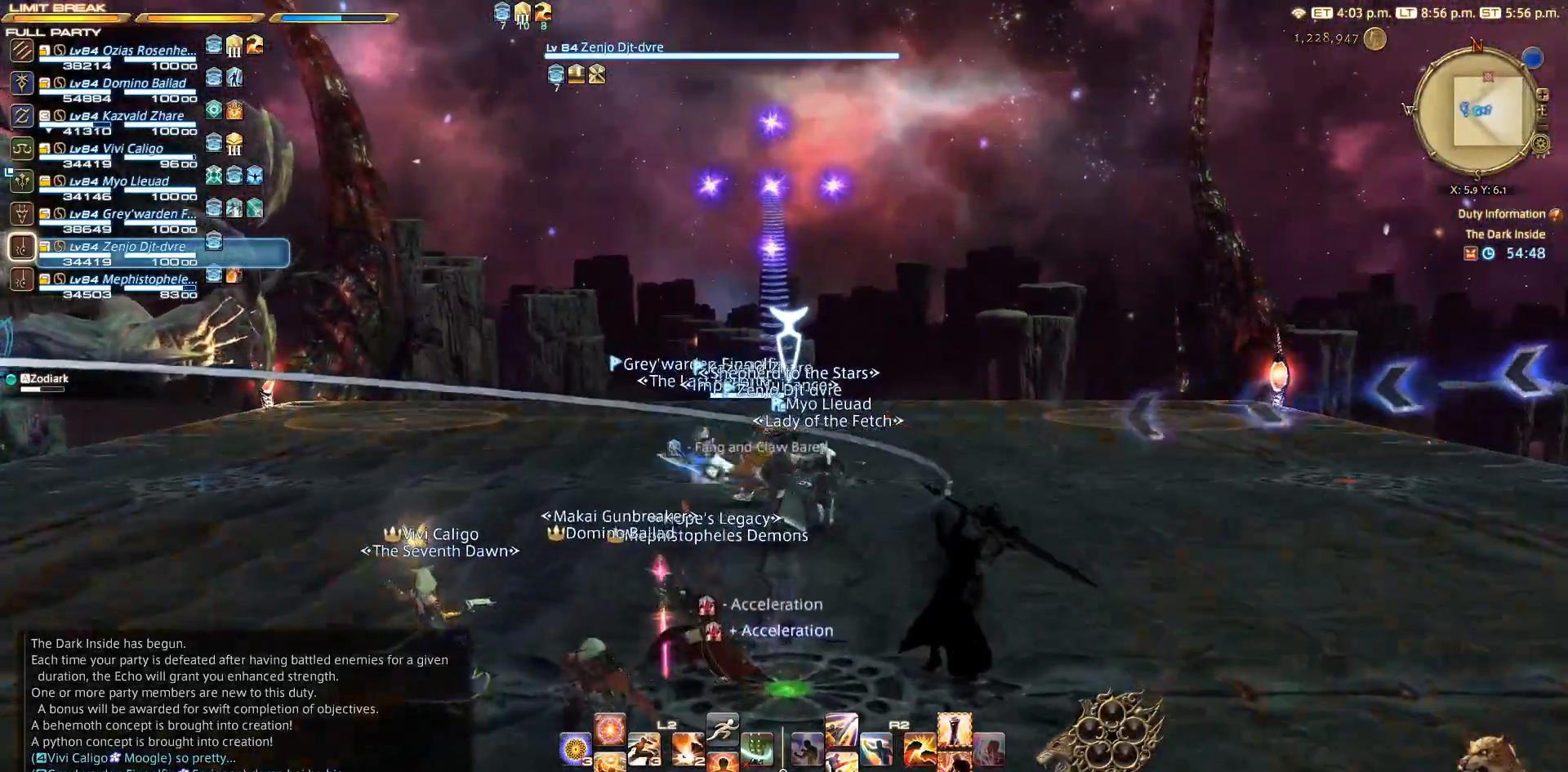
{"buttons": [], "left_stick": "up-right", "right_stick": "center", "events": [[200, "left_stick", "up-right"]]}
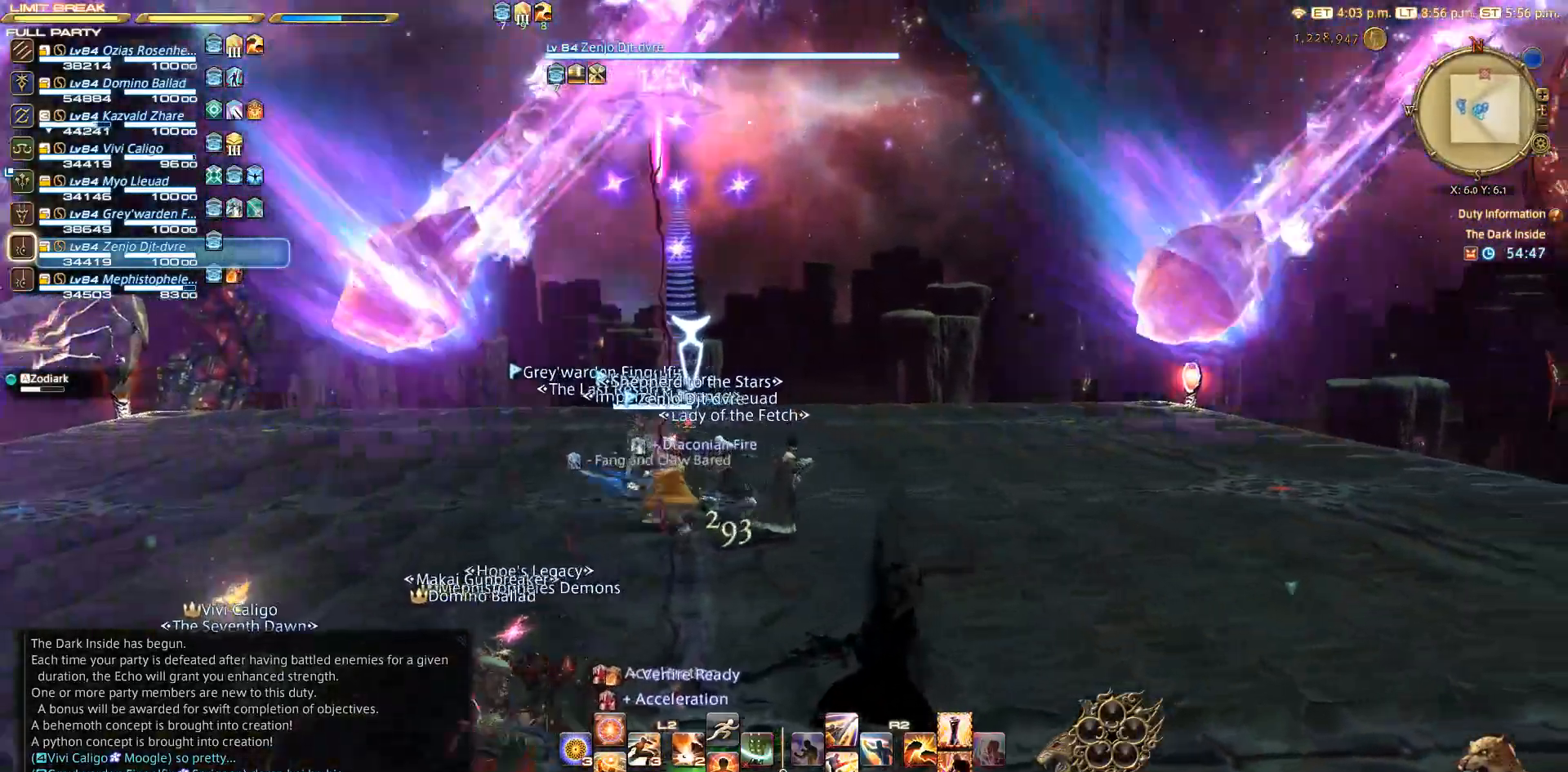
{"buttons": [], "left_stick": "up", "right_stick": "center", "events": [[50, "right_stick", "down"], [183, "right_stick", "down-right"], [300, "right_stick", "center"], [417, "left_stick", "up"]]}
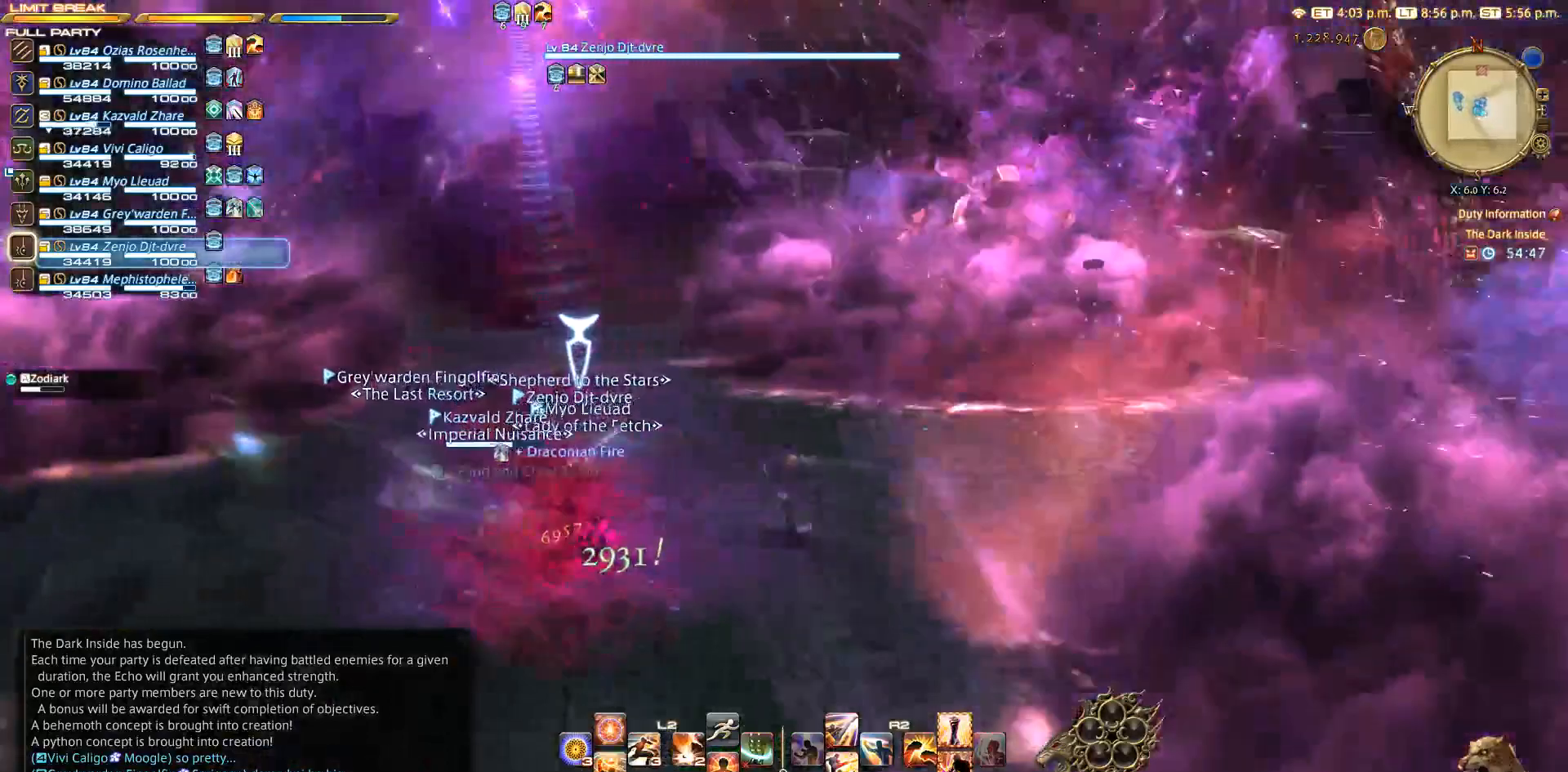
{"buttons": [], "left_stick": "up-left", "right_stick": "center", "events": [[233, "left_stick", "up-left"]]}
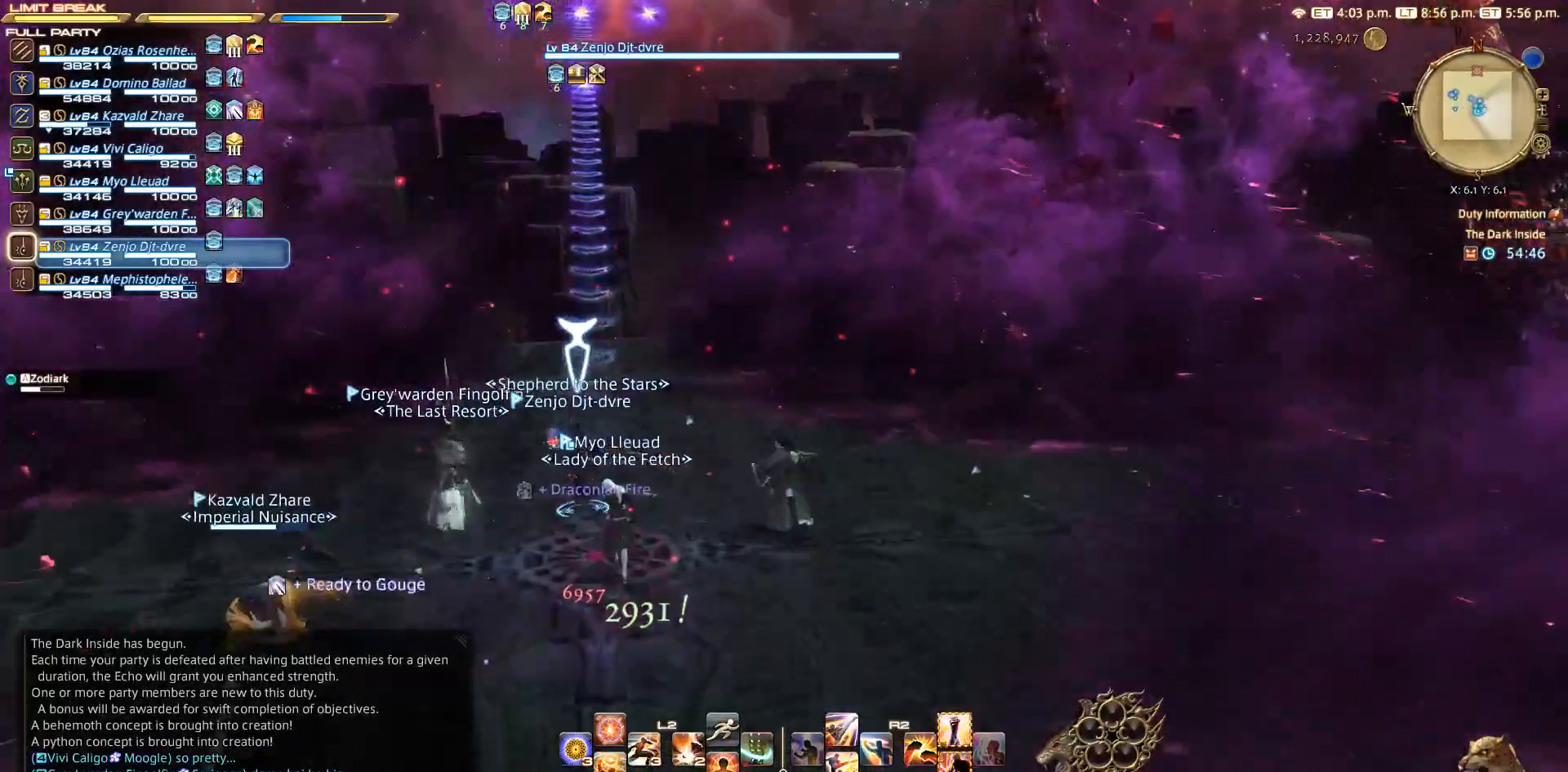
{"buttons": [], "left_stick": "up-left", "right_stick": "left", "events": [[283, "right_stick", "left"]]}
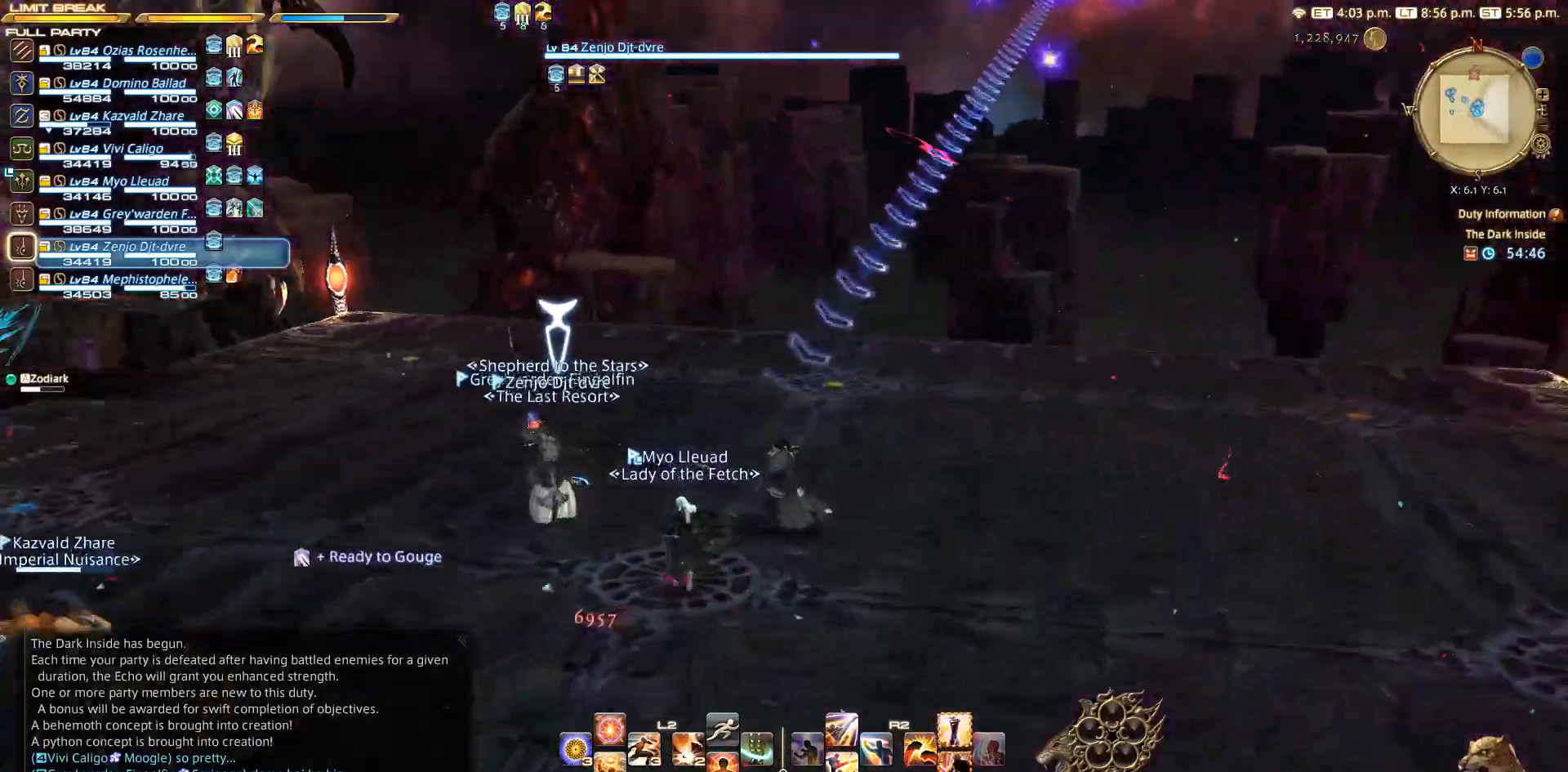
{"buttons": [], "left_stick": "up-left", "right_stick": "center", "events": [[233, "right_stick", "center"]]}
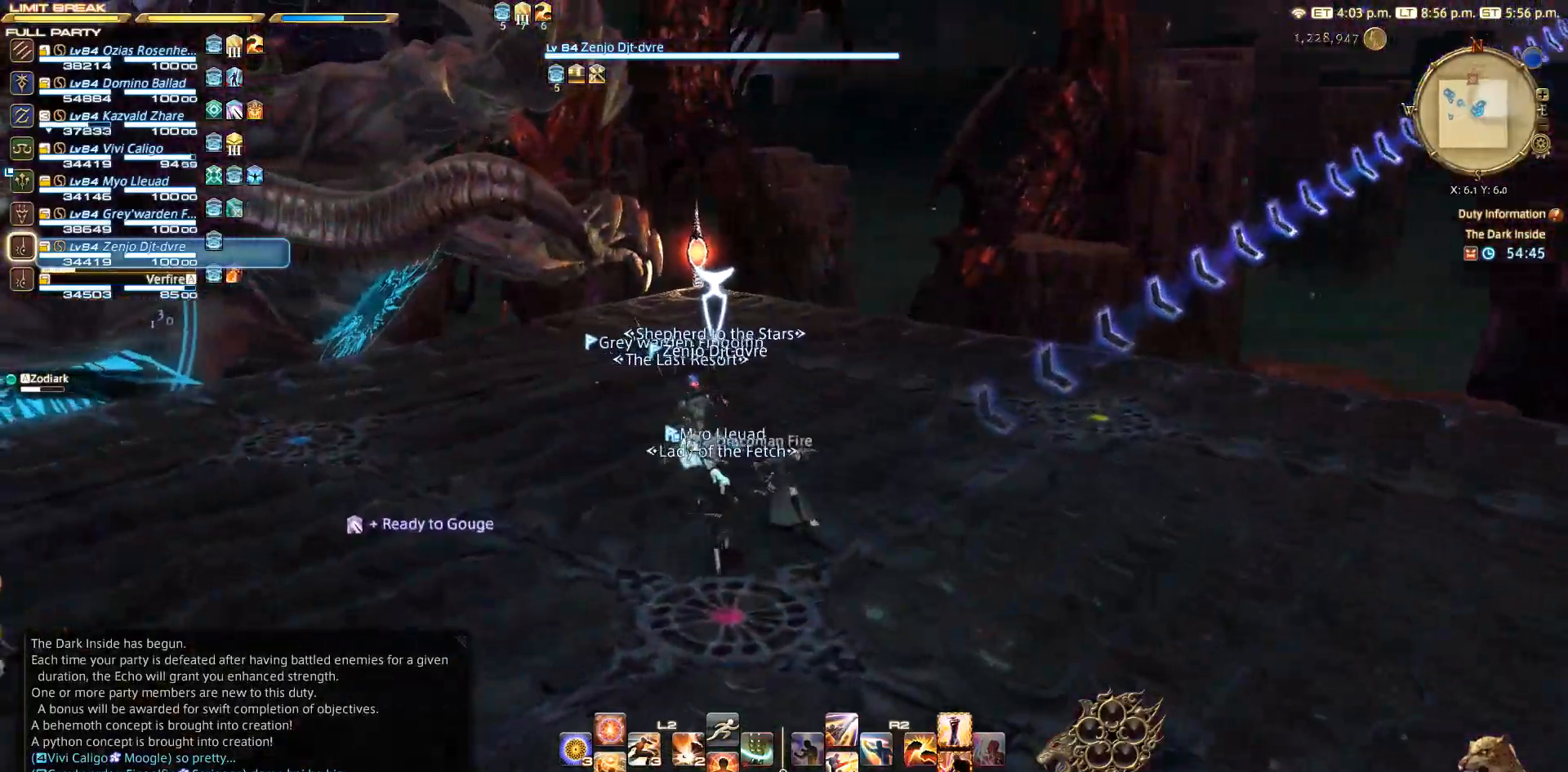
{"buttons": [], "left_stick": "up", "right_stick": "down-right", "events": [[17, "L2", "down"], [67, "TRIANGLE", "down"], [67, "left_stick", "up"], [150, "L2", "up"], [150, "TRIANGLE", "up"], [433, "right_stick", "down-right"]]}
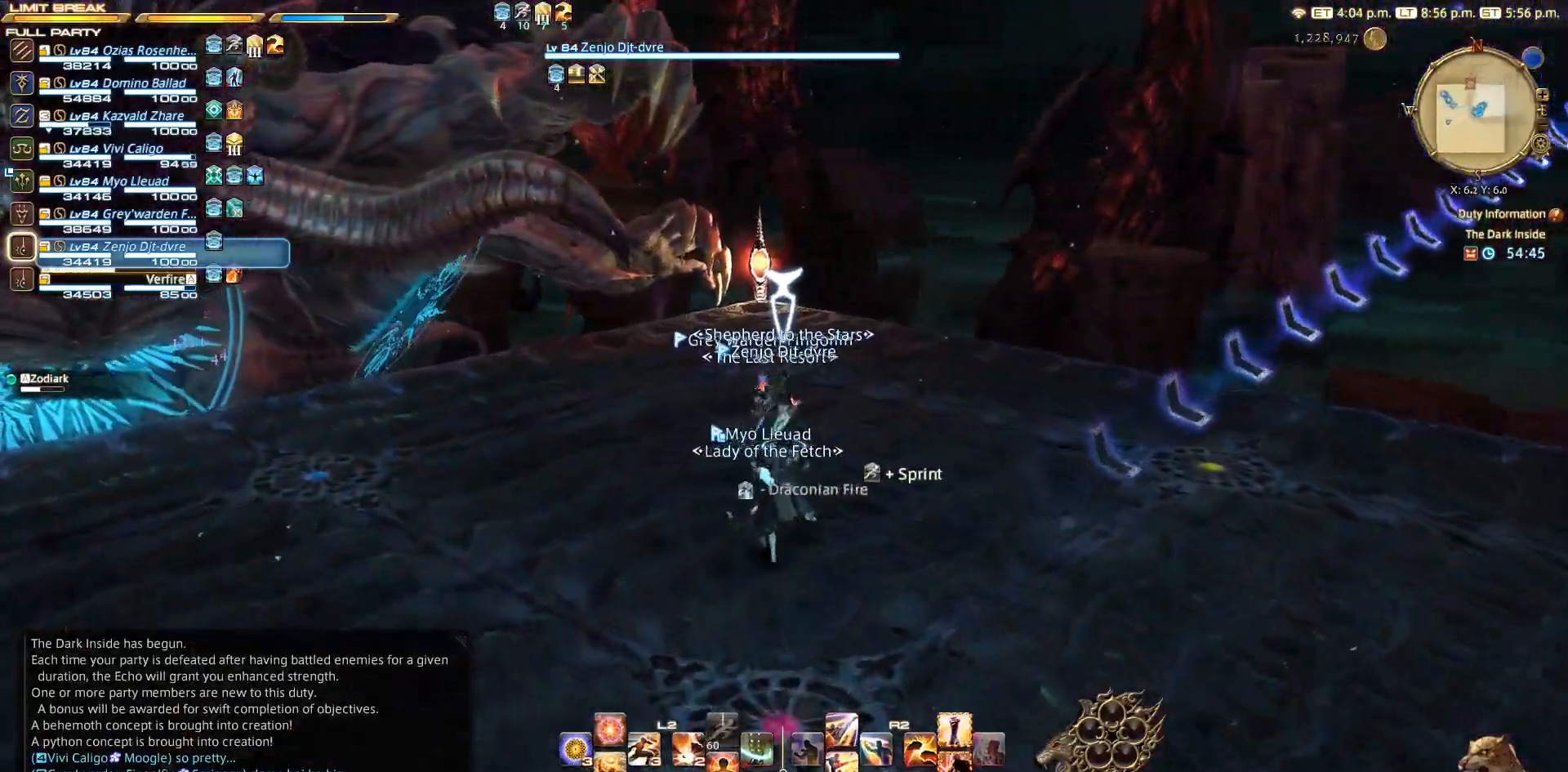
{"buttons": [], "left_stick": "up", "right_stick": "down-right", "events": []}
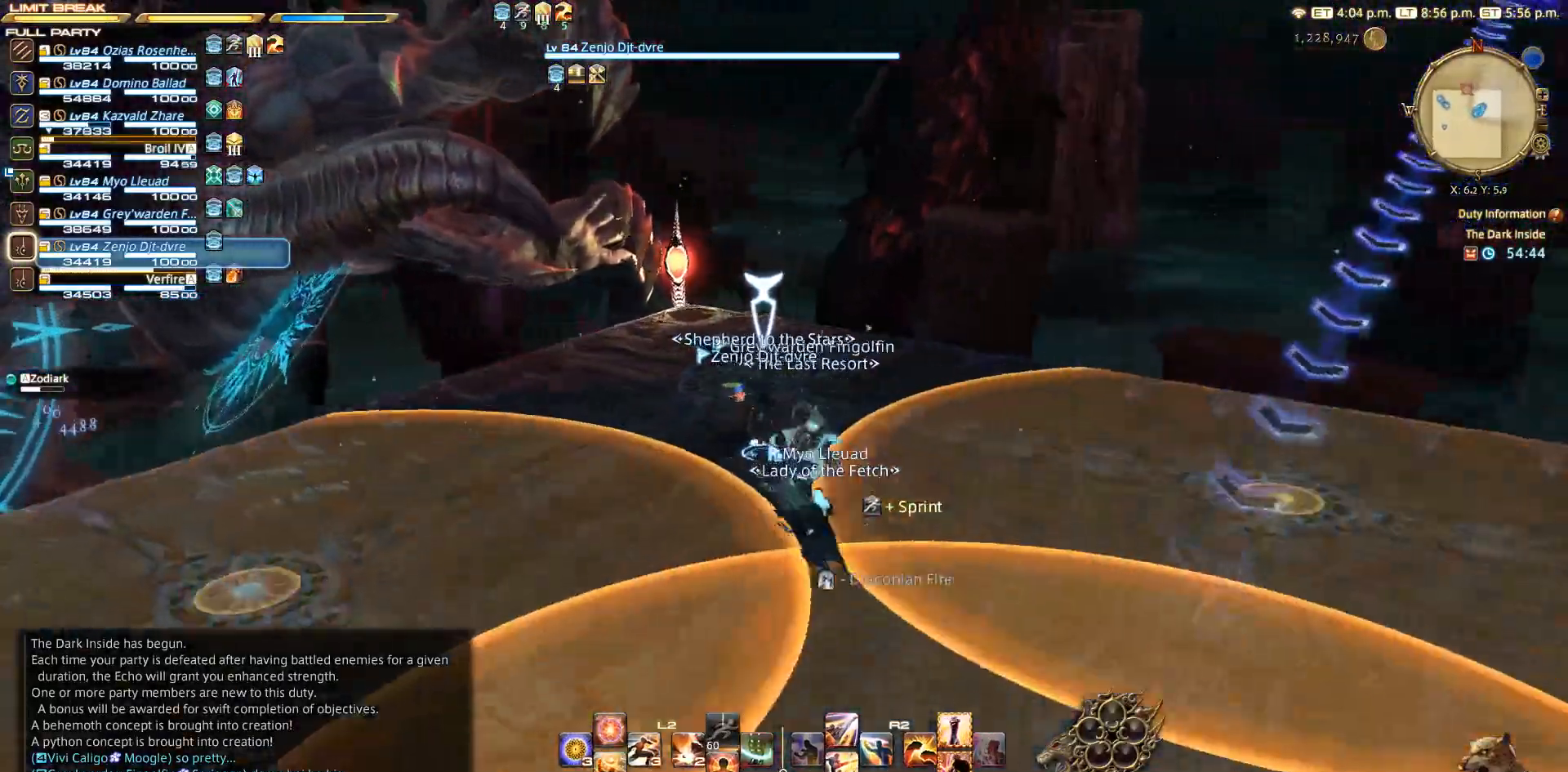
{"buttons": [], "left_stick": "up", "right_stick": "down-right", "events": []}
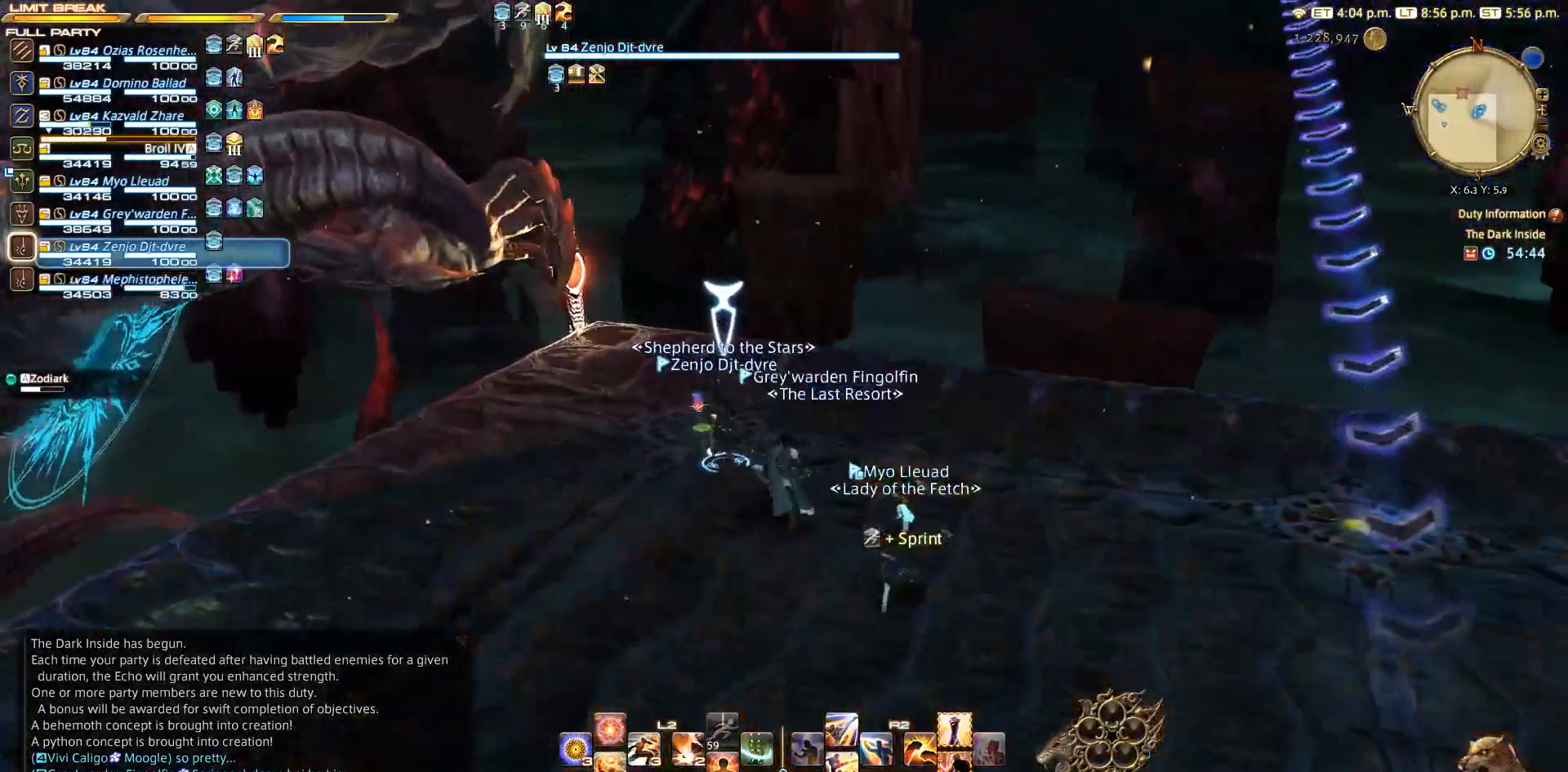
{"buttons": [], "left_stick": "left", "right_stick": "right", "events": [[167, "right_stick", "right"], [233, "left_stick", "left"]]}
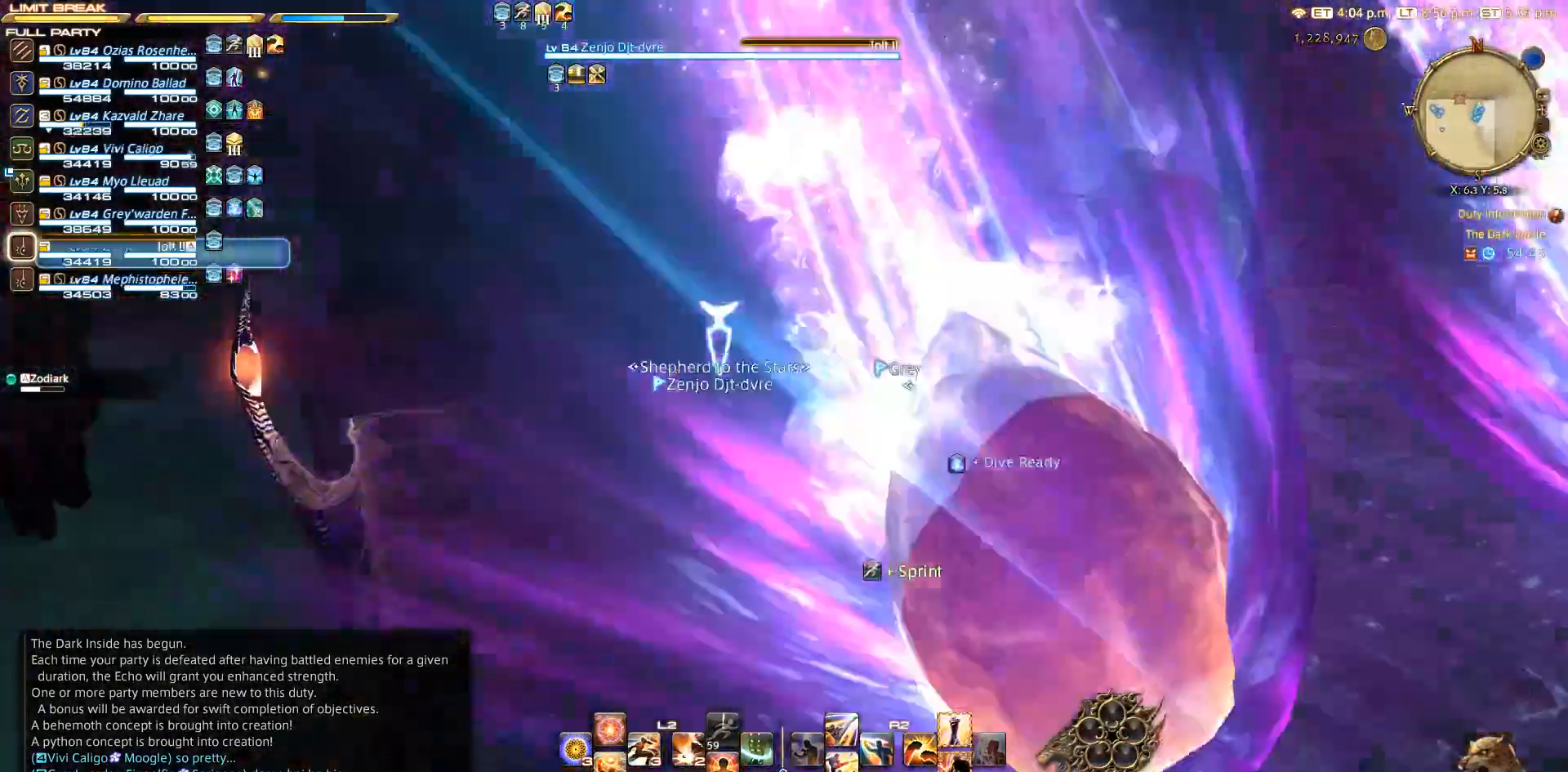
{"buttons": [], "left_stick": "center", "right_stick": "right", "events": [[50, "left_stick", "down"], [133, "left_stick", "right"], [200, "left_stick", "center"]]}
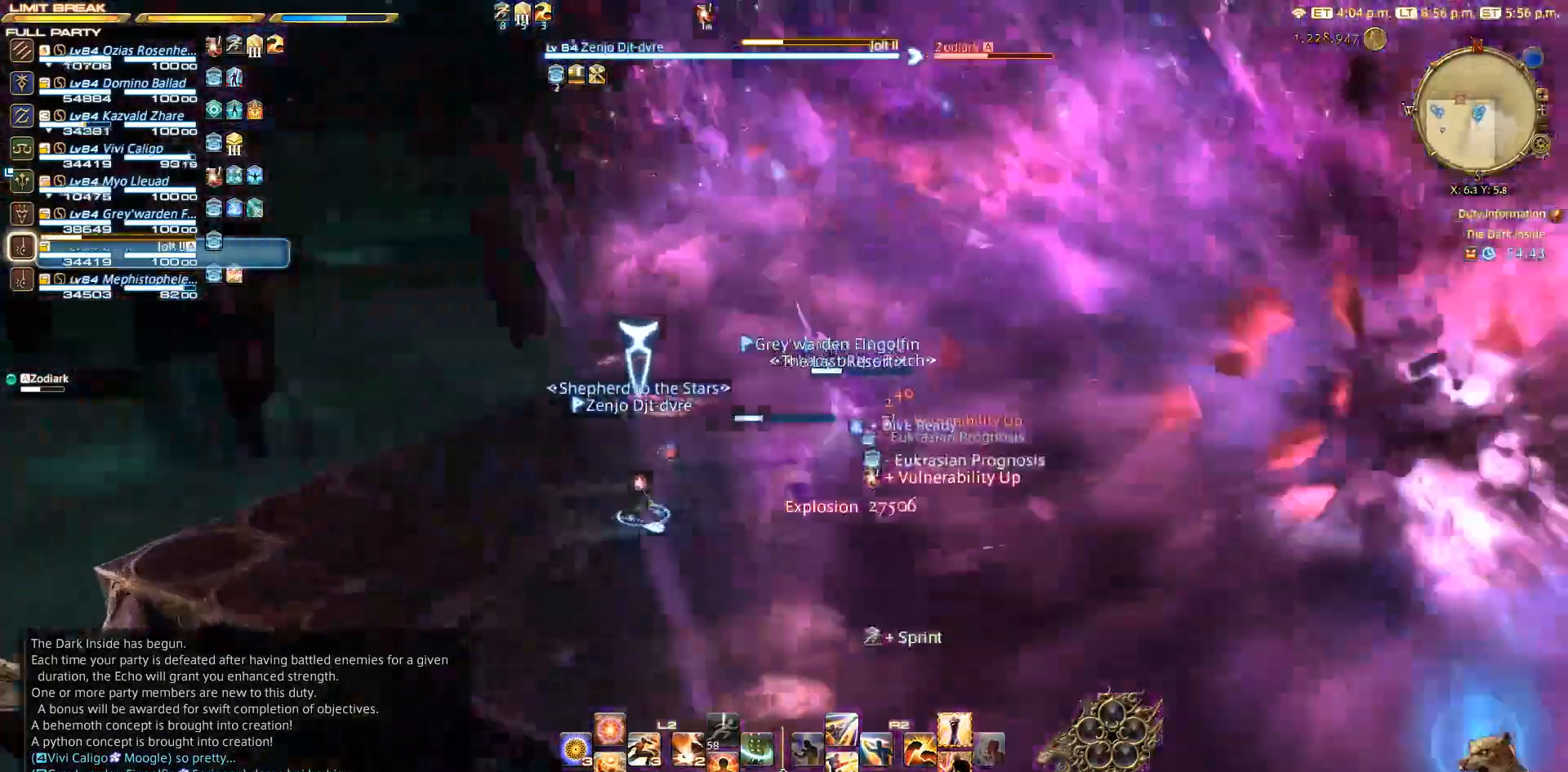
{"buttons": [], "left_stick": "center", "right_stick": "right", "events": []}
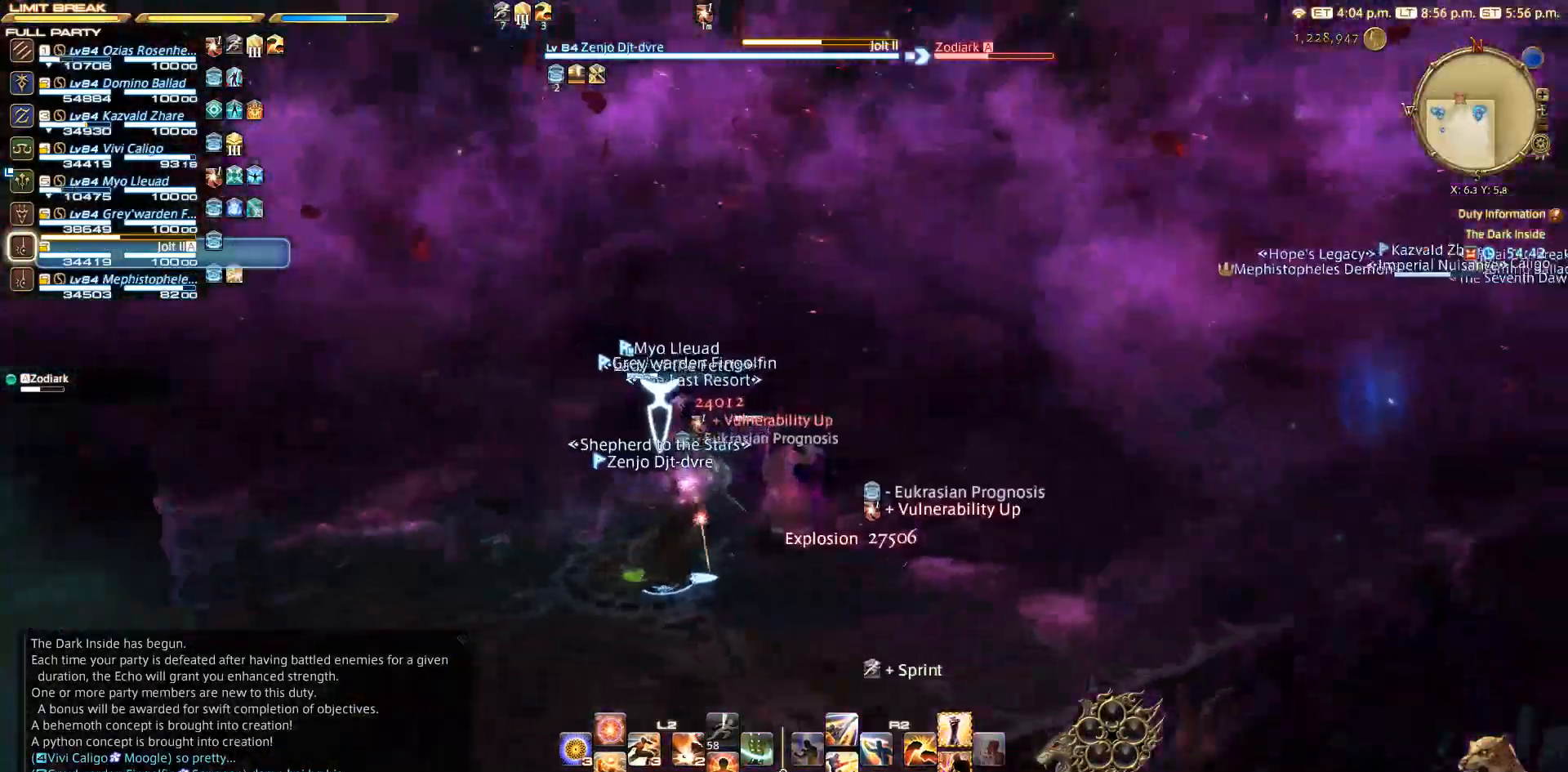
{"buttons": [], "left_stick": "down-left", "right_stick": "center", "events": [[150, "left_stick", "down"], [217, "left_stick", "down-left"], [483, "right_stick", "center"]]}
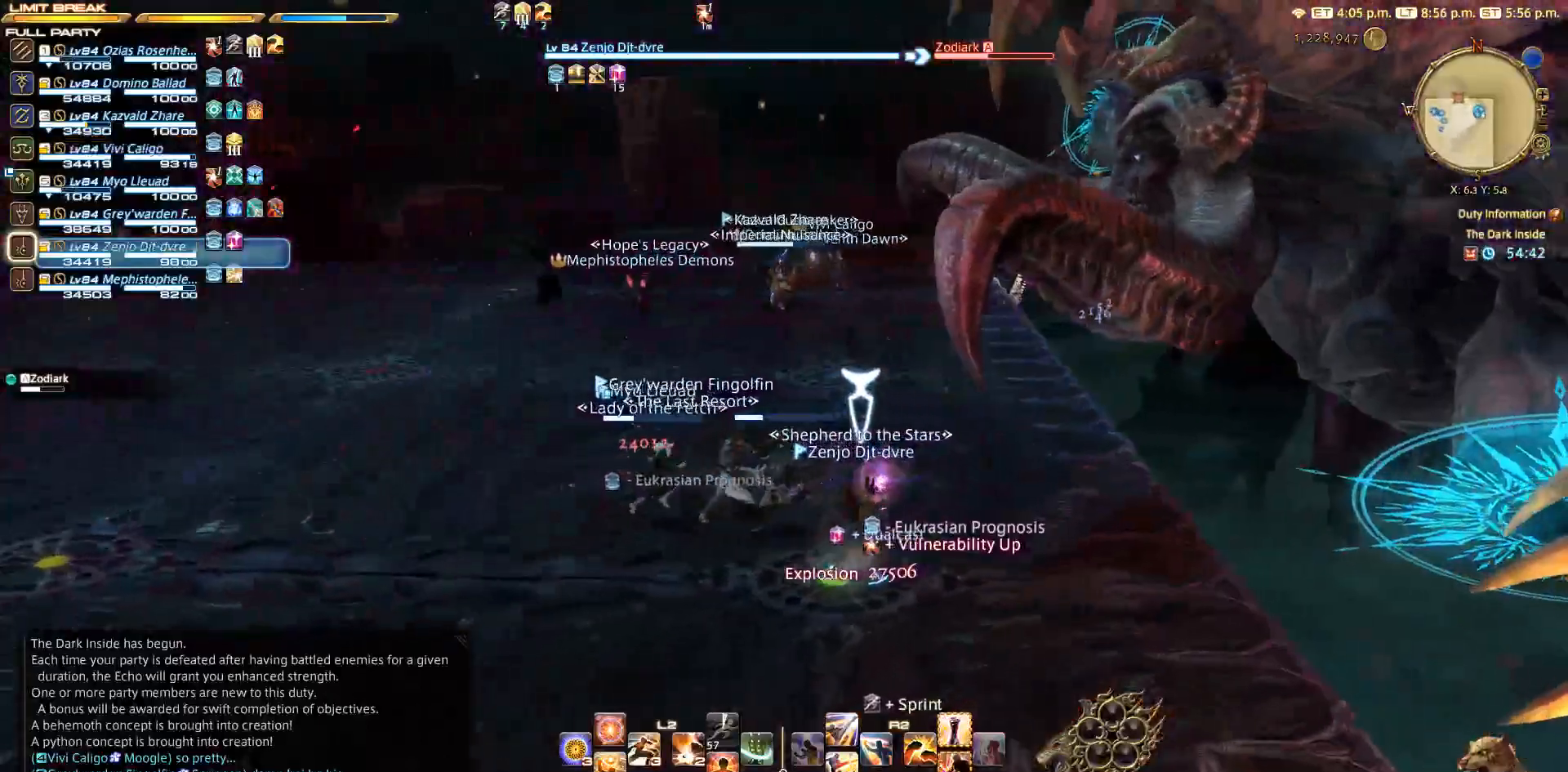
{"buttons": [], "left_stick": "center", "right_stick": "center", "events": [[133, "left_stick", "left"], [267, "left_stick", "up-right"], [333, "CIRCLE", "down"], [350, "left_stick", "center"], [433, "CIRCLE", "up"], [433, "CROSS", "down"], [500, "CROSS", "up"]]}
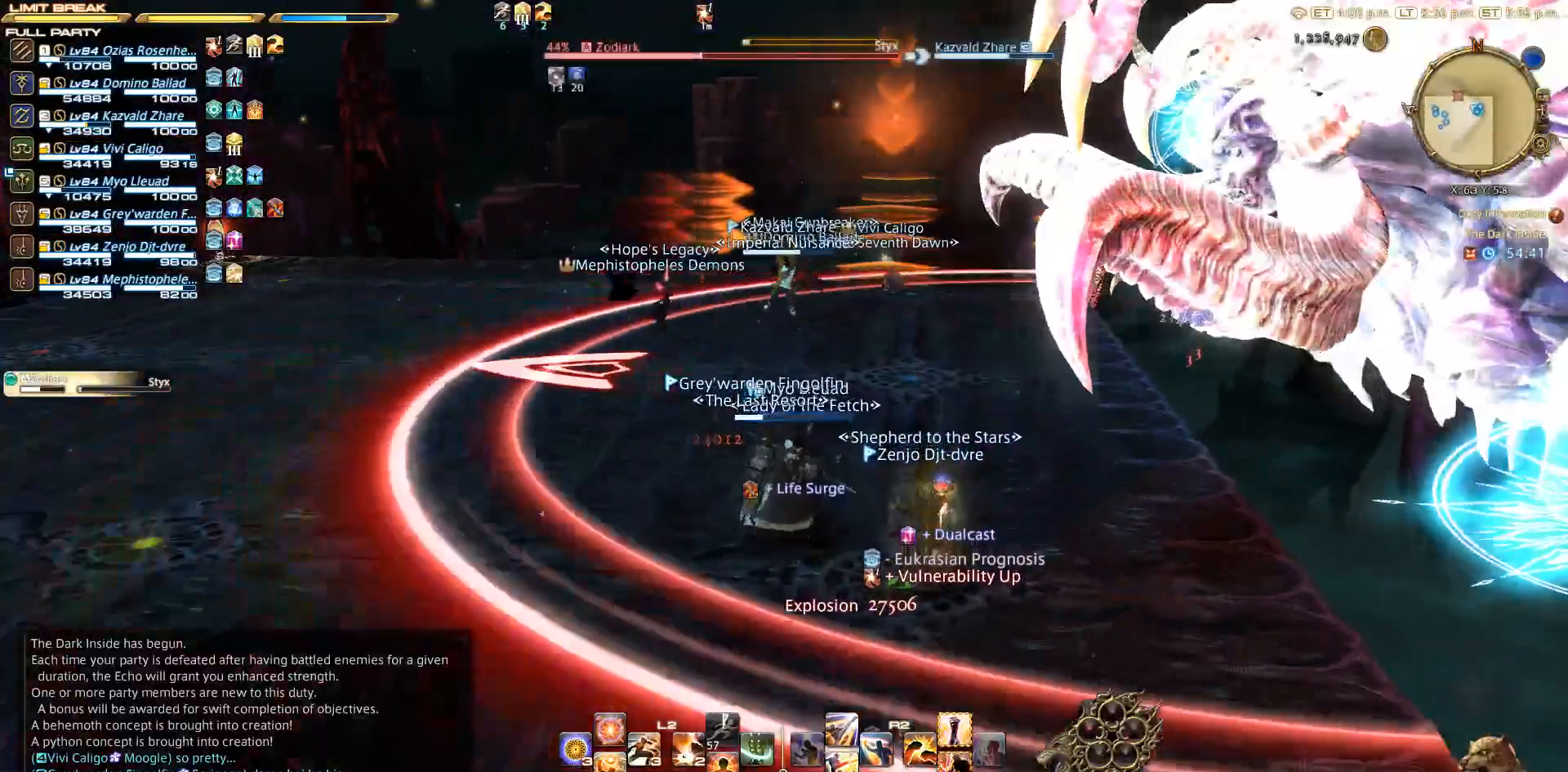
{"buttons": ["R2"], "left_stick": "up", "right_stick": "center", "events": [[167, "R2", "down"], [183, "SQUARE", "down"], [300, "SQUARE", "up"], [450, "left_stick", "up"]]}